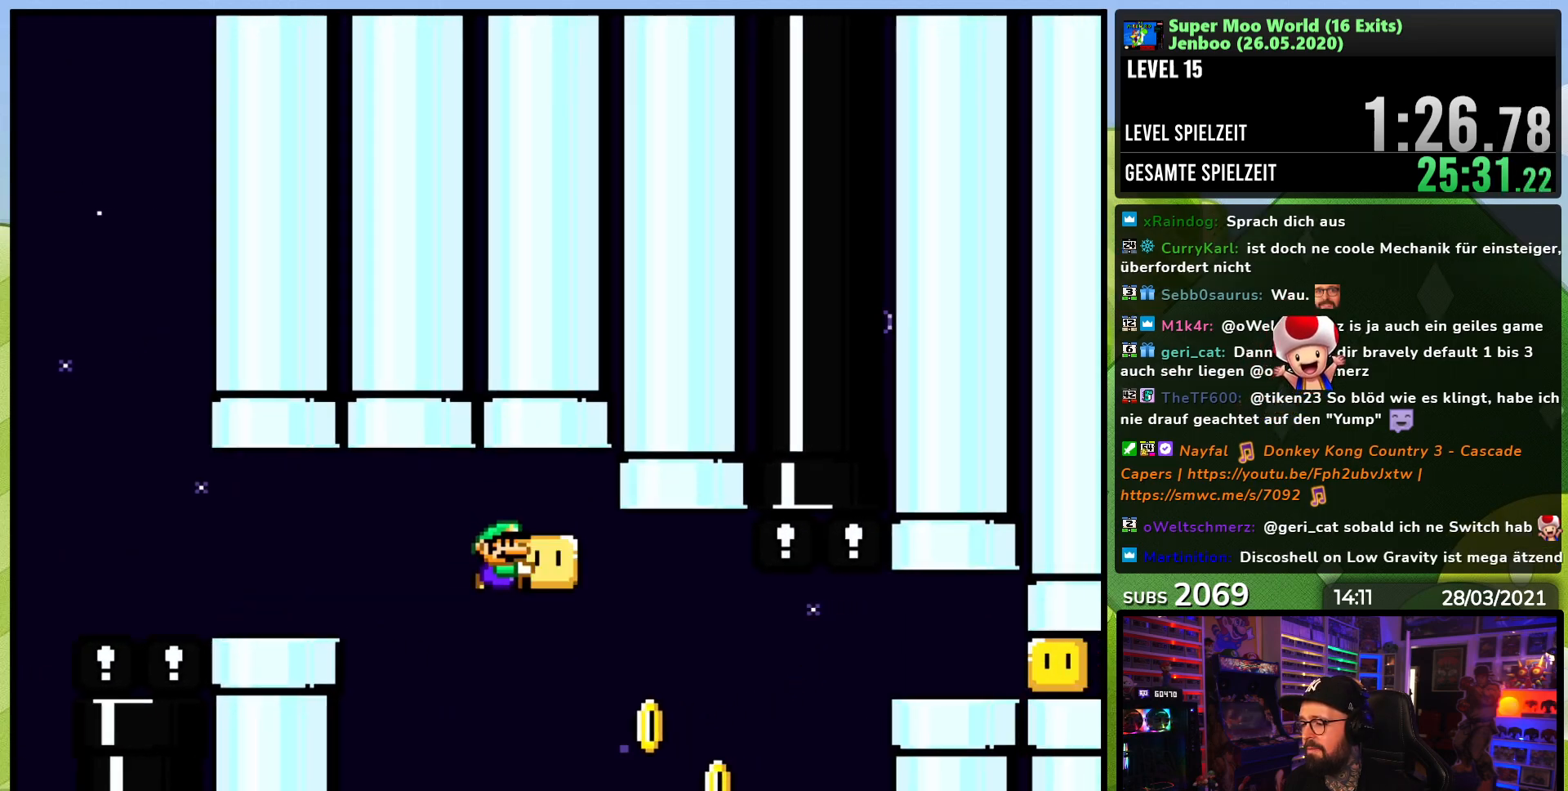
Gameplay with a controller (Nintendo layout); each line is a JSON object with the inputs held at the frame after it (dt_ms = milliseconds from this image to that frame). "events" lists button and stick changes between this image and that frame as [ms after this image, input, new state], when the widget could be followed in between. Not read: A L3 R3.
{"dt_ms": 500, "buttons": ["Y"], "events": [[300, "DPAD_RIGHT", "up"], [350, "DPAD_LEFT", "down"], [483, "DPAD_LEFT", "up"]]}
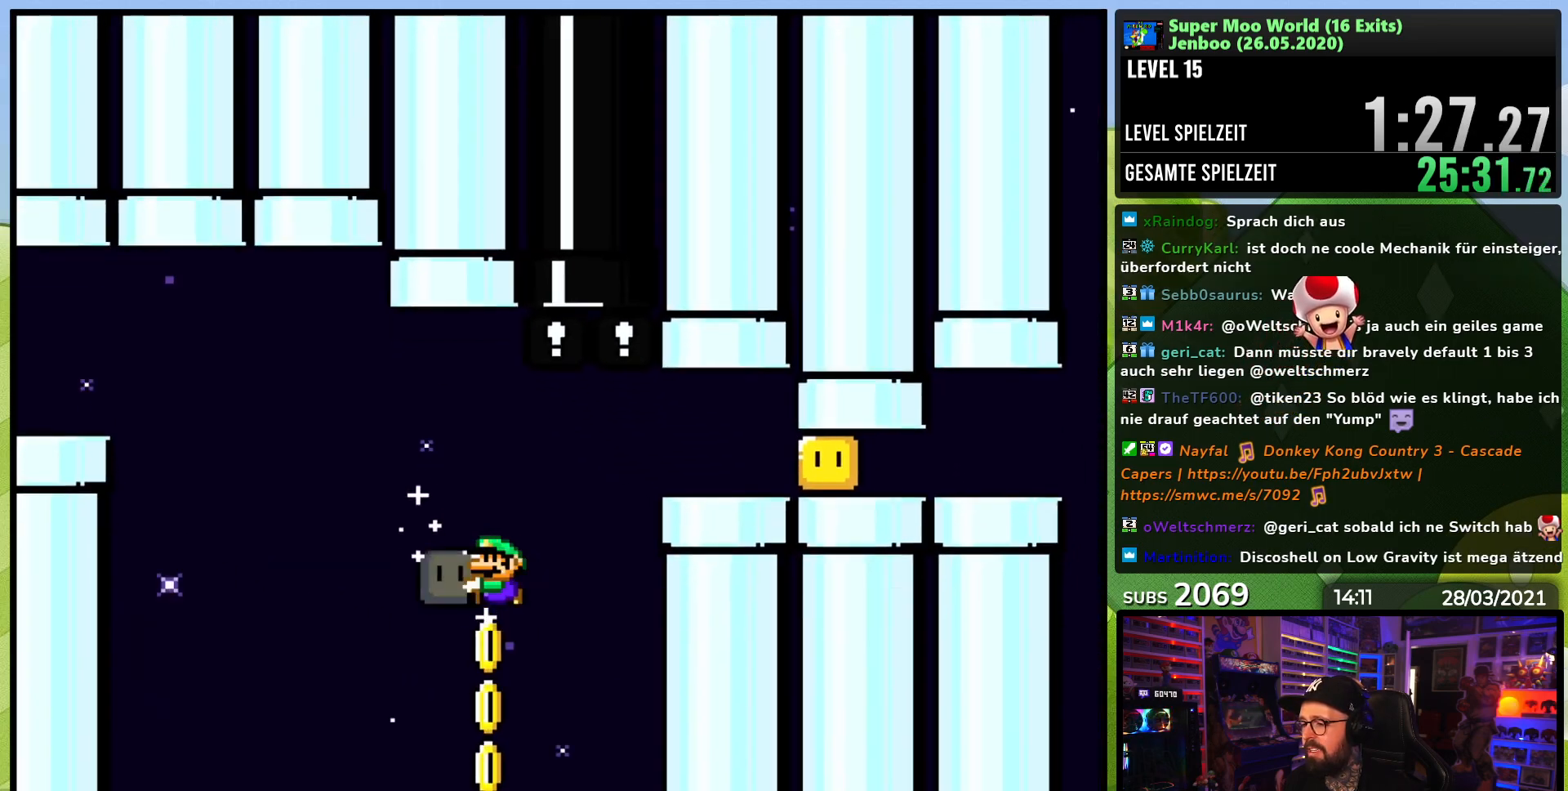
{"dt_ms": 500, "buttons": ["Y"], "events": [[267, "DPAD_RIGHT", "down"], [350, "DPAD_RIGHT", "up"]]}
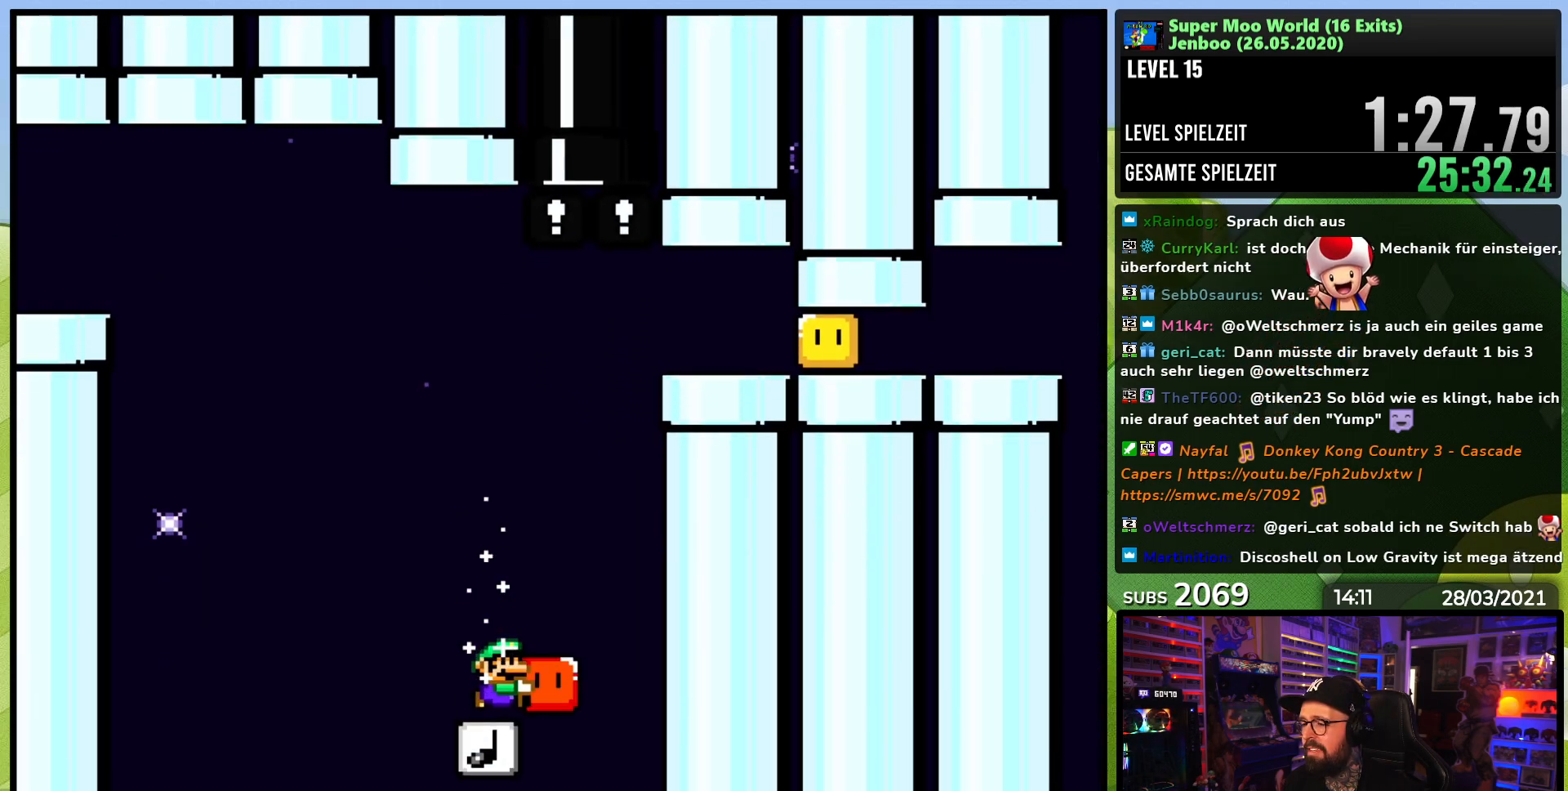
{"dt_ms": 500, "buttons": ["B", "Y", "DPAD_RIGHT"], "events": [[50, "B", "down"], [183, "DPAD_RIGHT", "down"], [283, "DPAD_RIGHT", "up"], [350, "DPAD_RIGHT", "down"]]}
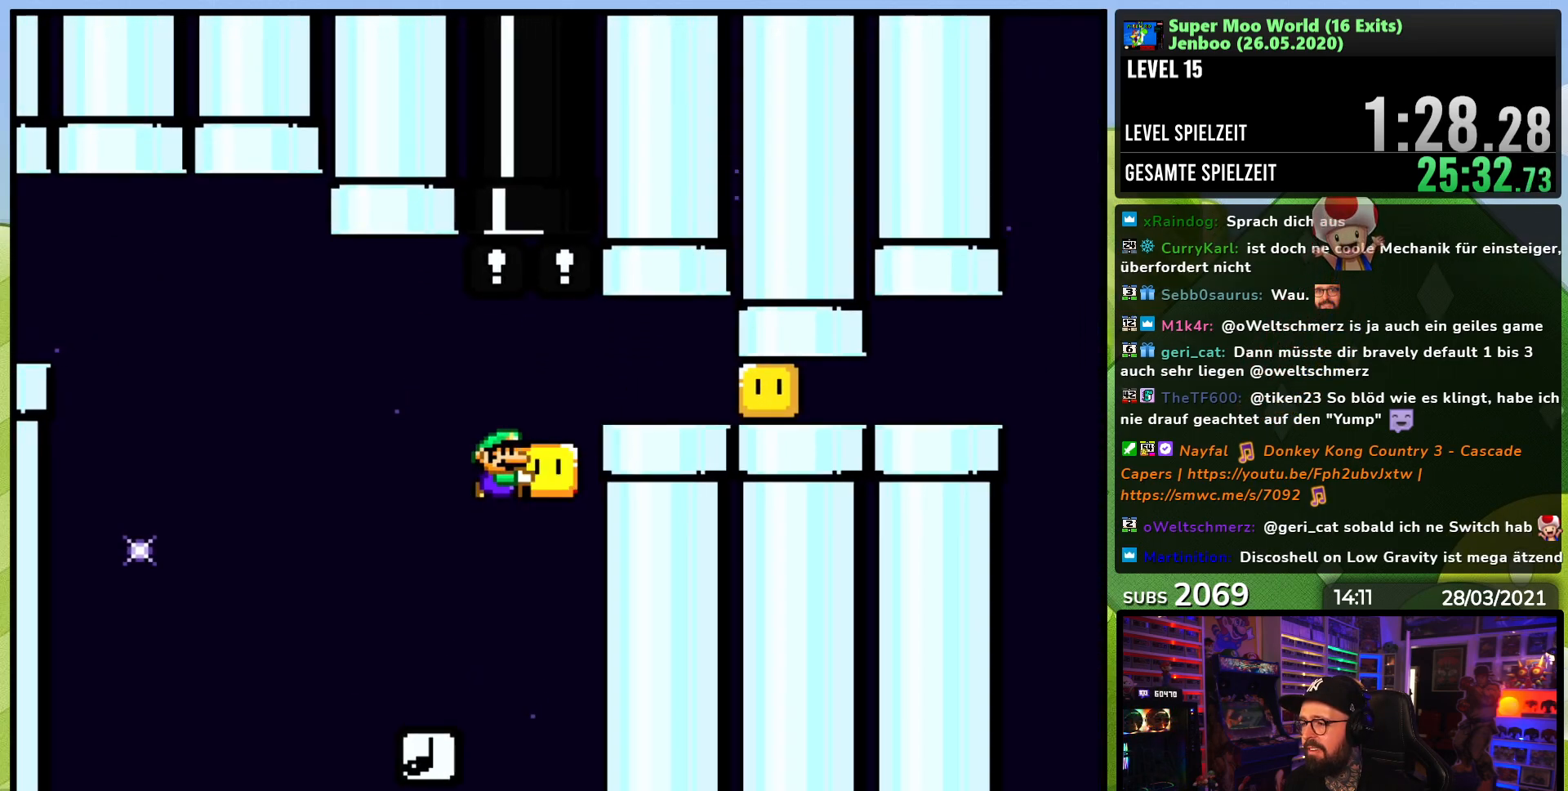
{"dt_ms": 500, "buttons": ["Y", "DPAD_RIGHT"], "events": [[167, "B", "up"], [200, "Y", "up"], [250, "Y", "down"]]}
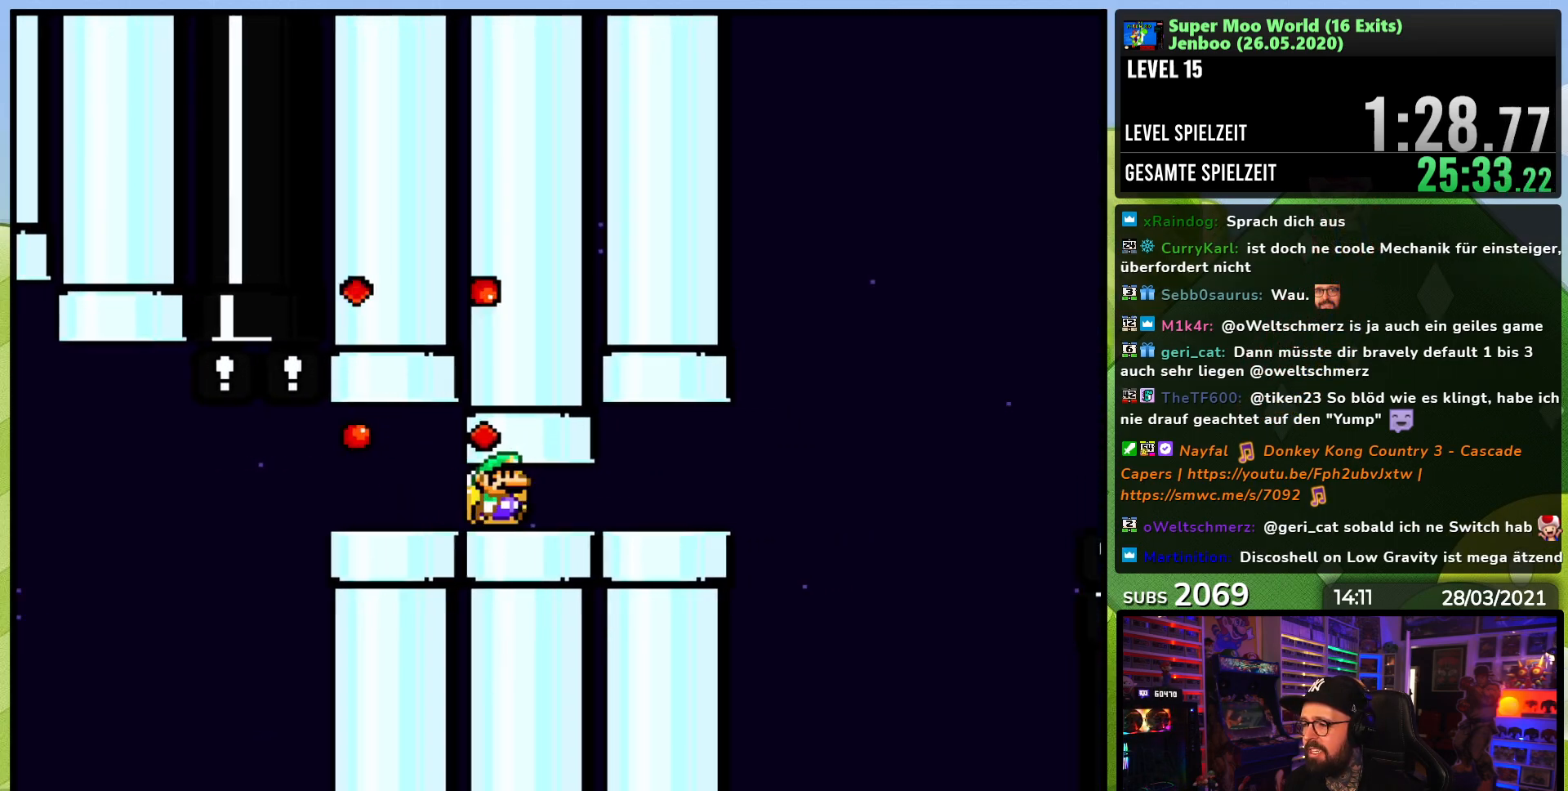
{"dt_ms": 1000, "buttons": ["B", "Y", "R1", "DPAD_RIGHT"], "events": [[367, "B", "down"], [683, "B", "up"], [817, "B", "down"], [1000, "R1", "down"]]}
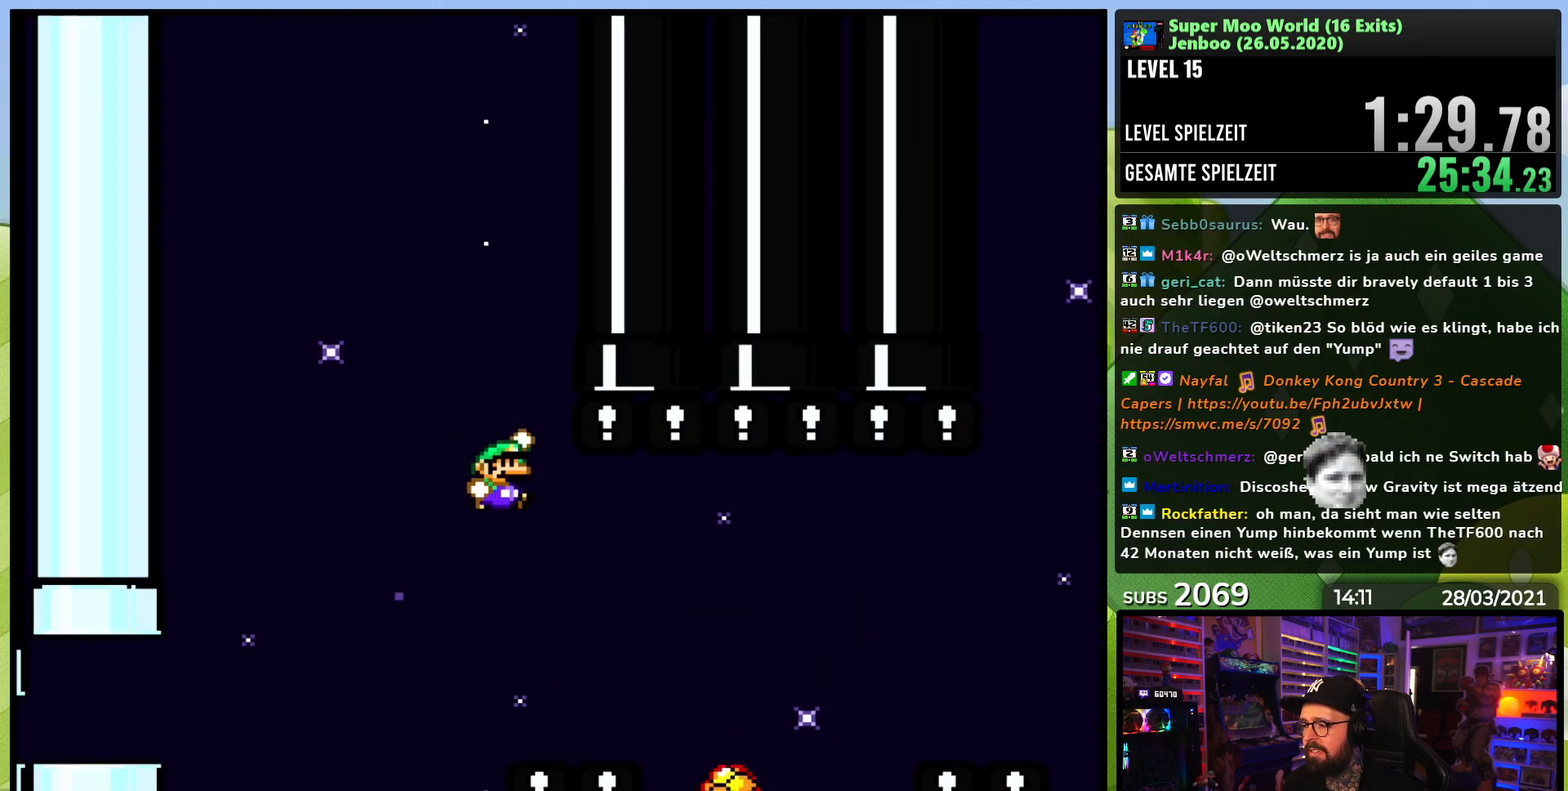
{"dt_ms": 500, "buttons": ["B", "Y", "DPAD_LEFT"], "events": [[17, "B", "up"], [17, "R1", "up"], [117, "B", "down"], [283, "B", "up"], [300, "B", "down"], [400, "DPAD_RIGHT", "up"], [417, "DPAD_LEFT", "down"]]}
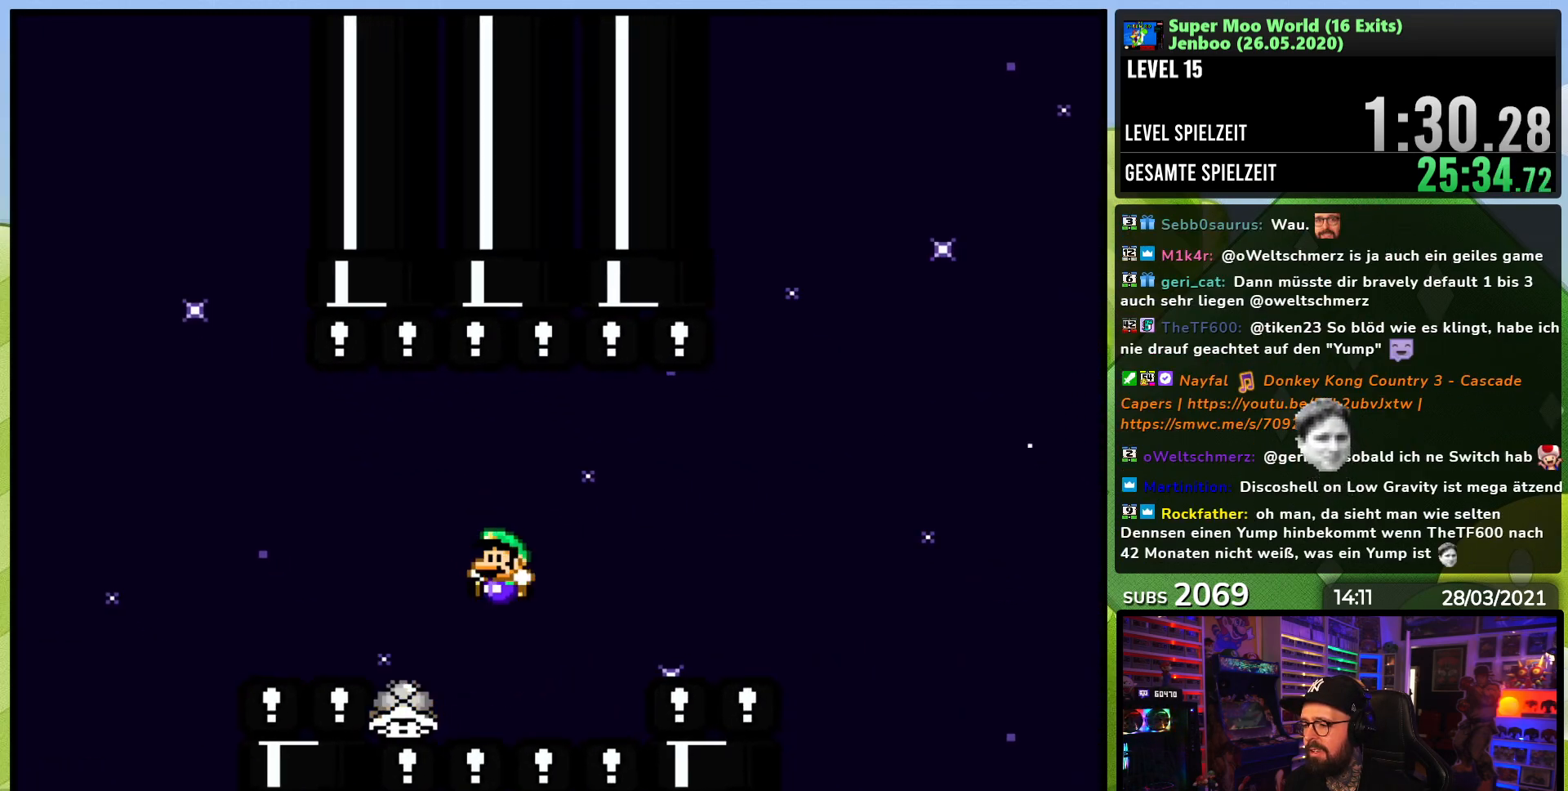
{"dt_ms": 500, "buttons": ["B", "Y", "DPAD_RIGHT"], "events": [[50, "DPAD_LEFT", "up"], [67, "DPAD_RIGHT", "down"]]}
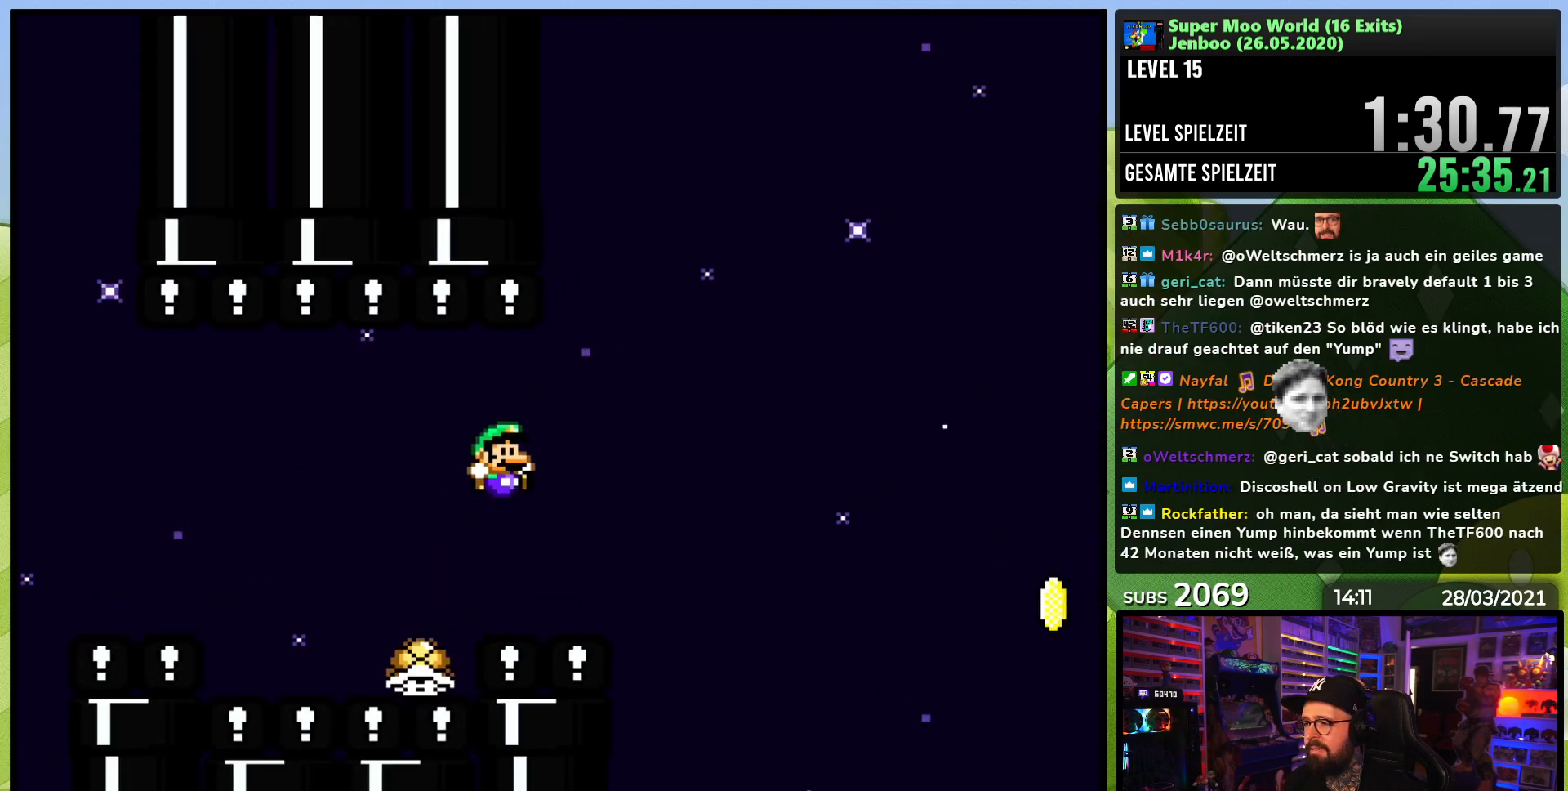
{"dt_ms": 500, "buttons": ["Y", "DPAD_RIGHT"], "events": [[283, "X", "down"], [300, "X", "up"], [383, "B", "up"]]}
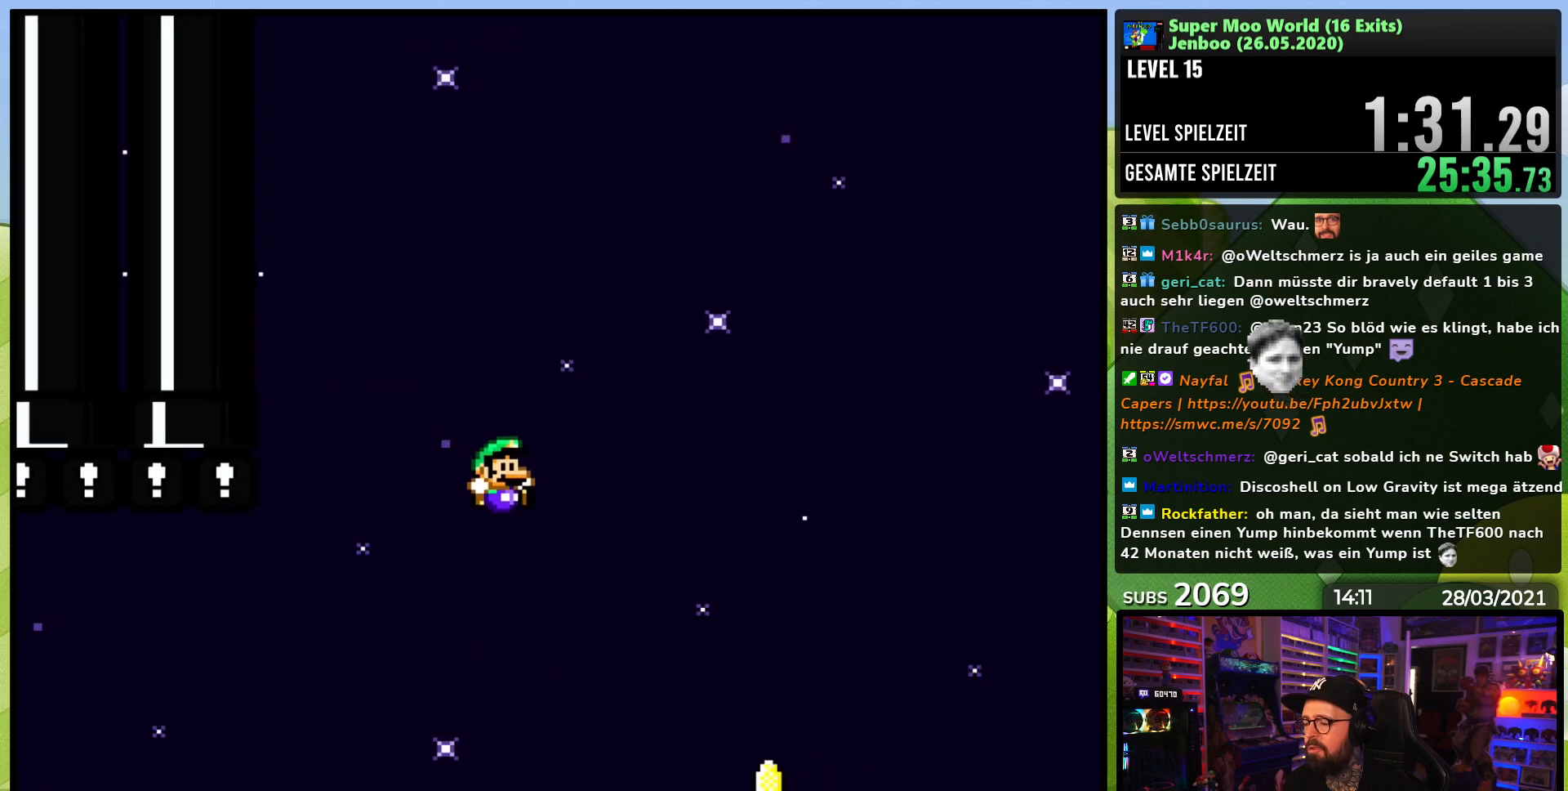
{"dt_ms": 500, "buttons": ["Y", "DPAD_RIGHT"], "events": []}
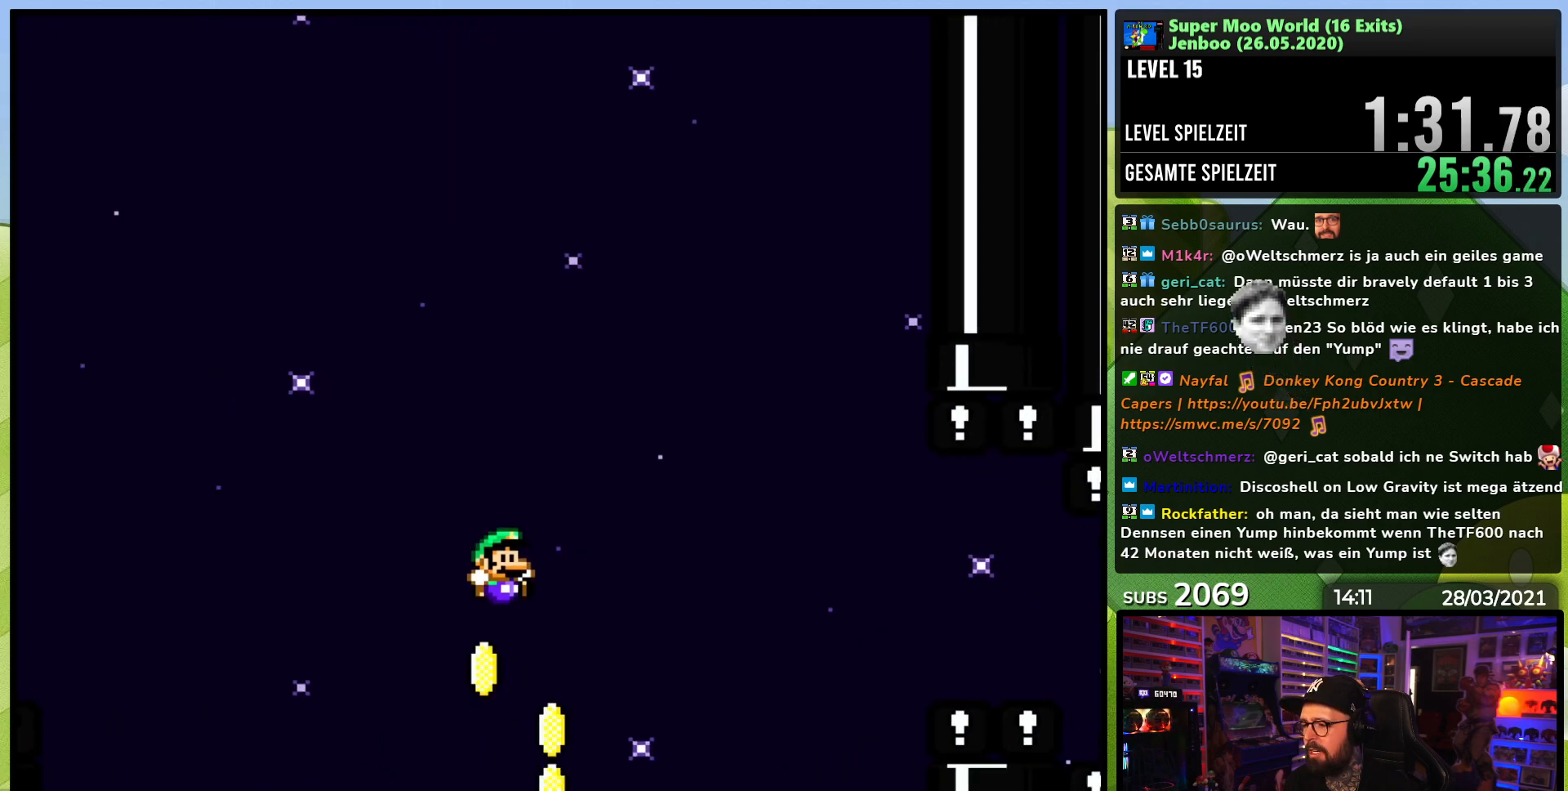
{"dt_ms": 500, "buttons": ["Y"], "events": [[67, "DPAD_LEFT", "down"], [67, "DPAD_RIGHT", "up"], [267, "DPAD_LEFT", "up"]]}
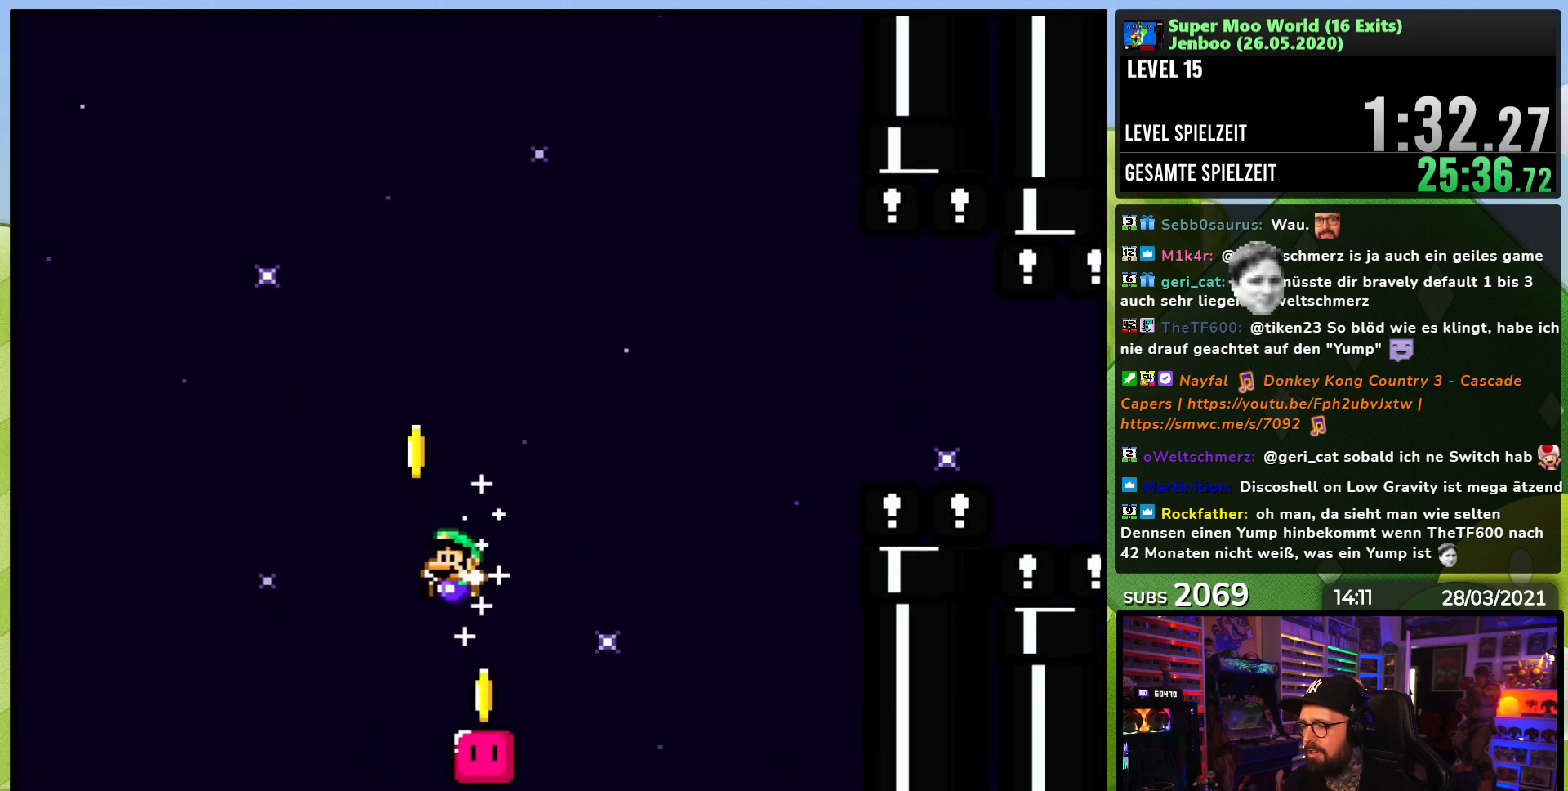
{"dt_ms": 500, "buttons": ["B", "Y", "DPAD_RIGHT"], "events": [[50, "DPAD_RIGHT", "down"], [150, "DPAD_RIGHT", "up"], [300, "Y", "up"], [350, "DPAD_RIGHT", "down"], [483, "B", "down"], [483, "Y", "down"]]}
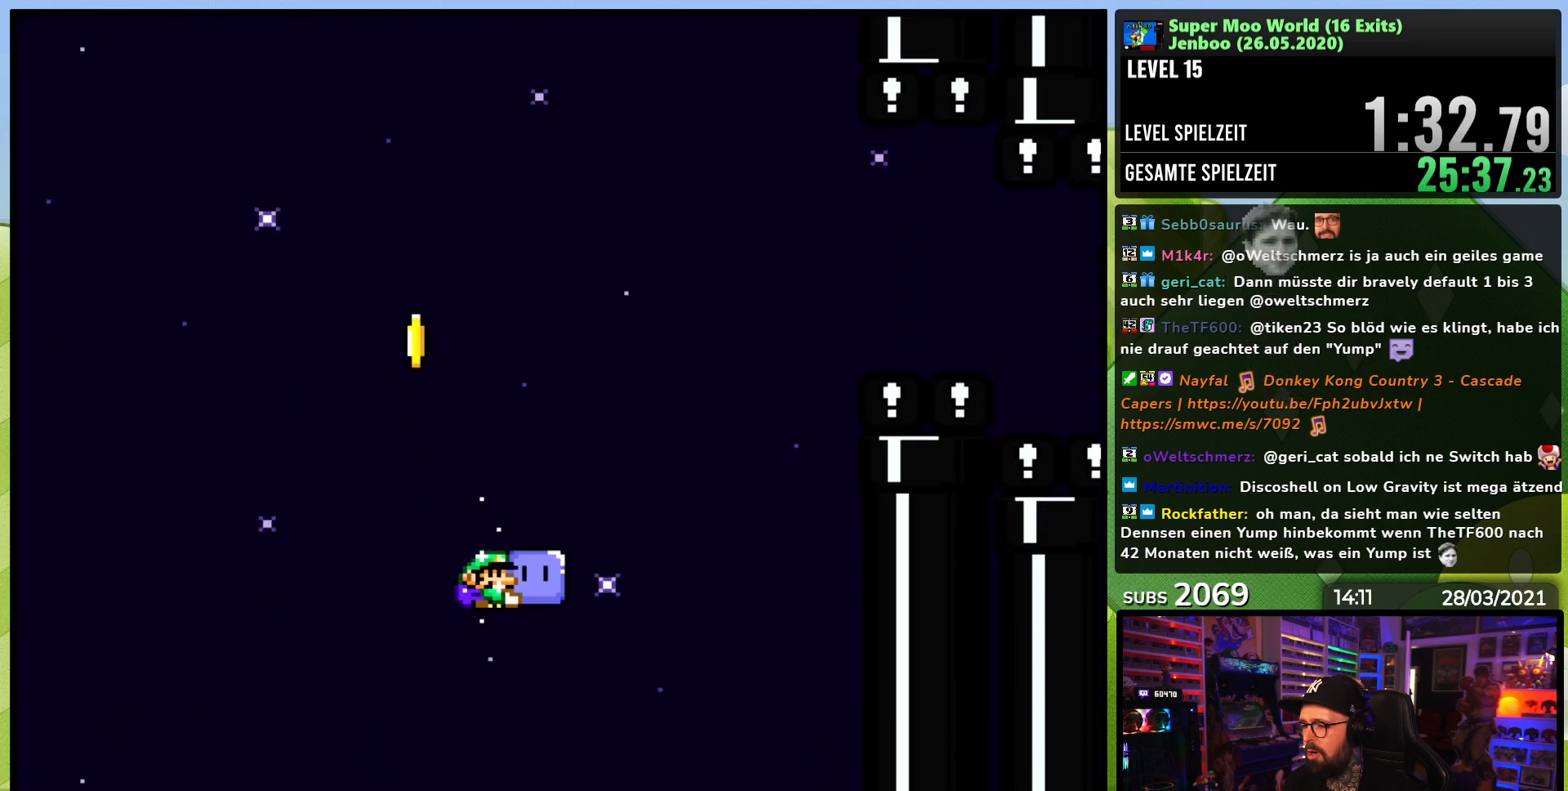
{"dt_ms": 500, "buttons": ["B", "Y", "DPAD_RIGHT"], "events": []}
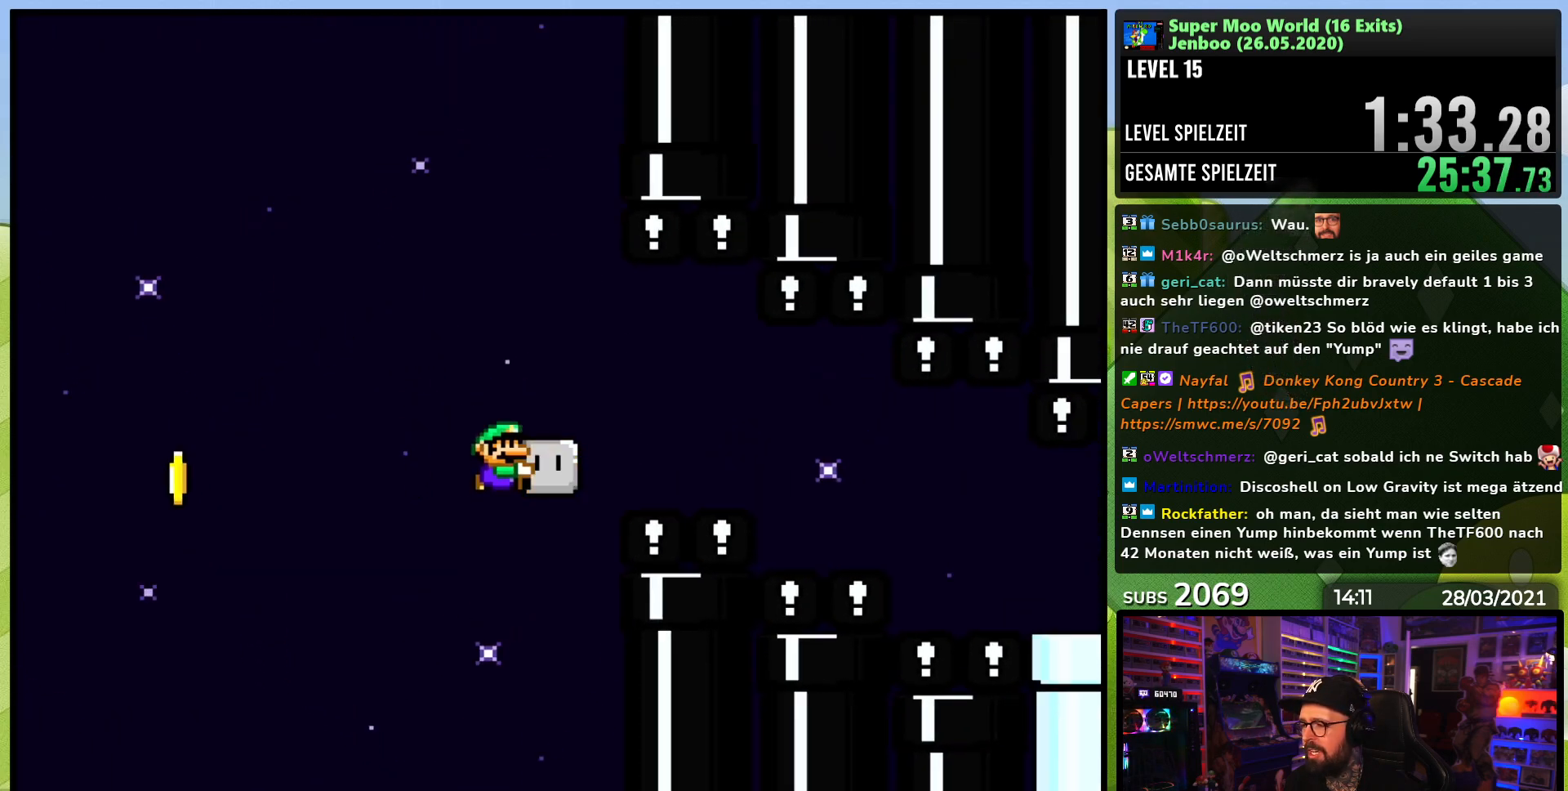
{"dt_ms": 500, "buttons": ["B", "Y", "DPAD_RIGHT"], "events": []}
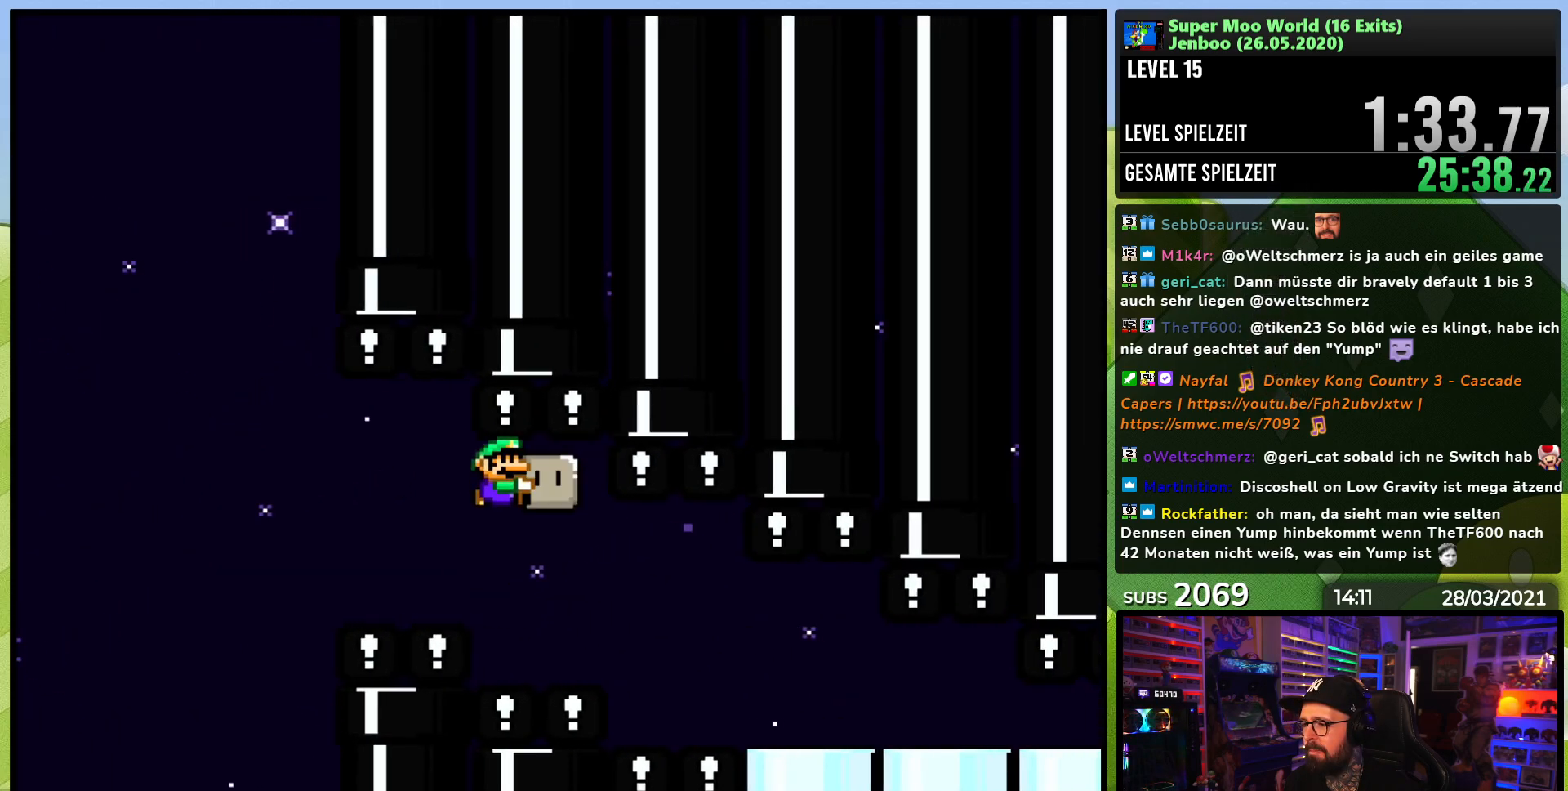
{"dt_ms": 500, "buttons": ["Y", "DPAD_RIGHT"], "events": [[300, "B", "up"]]}
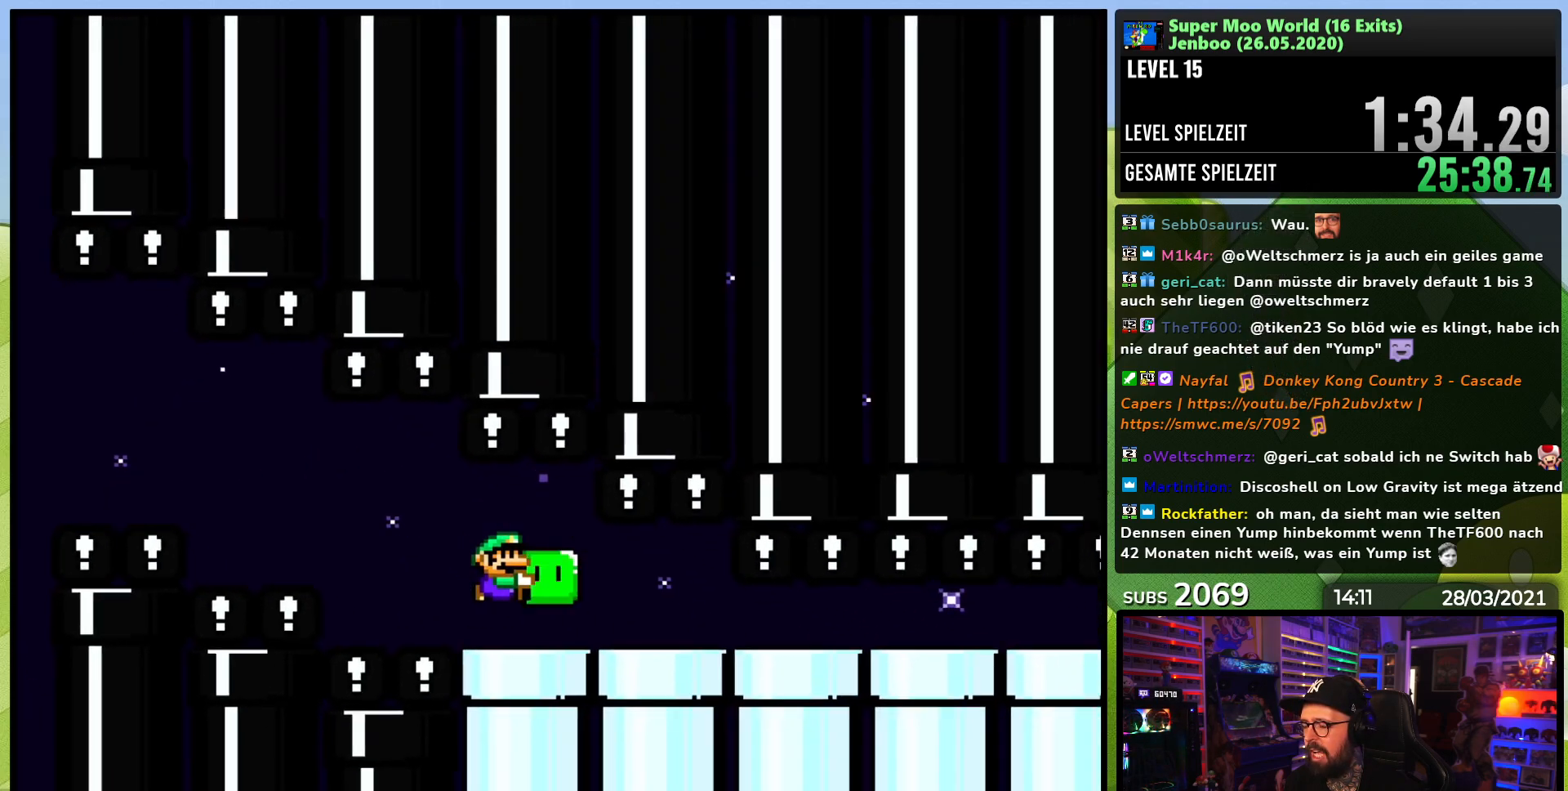
{"dt_ms": 500, "buttons": ["Y", "DPAD_RIGHT"], "events": []}
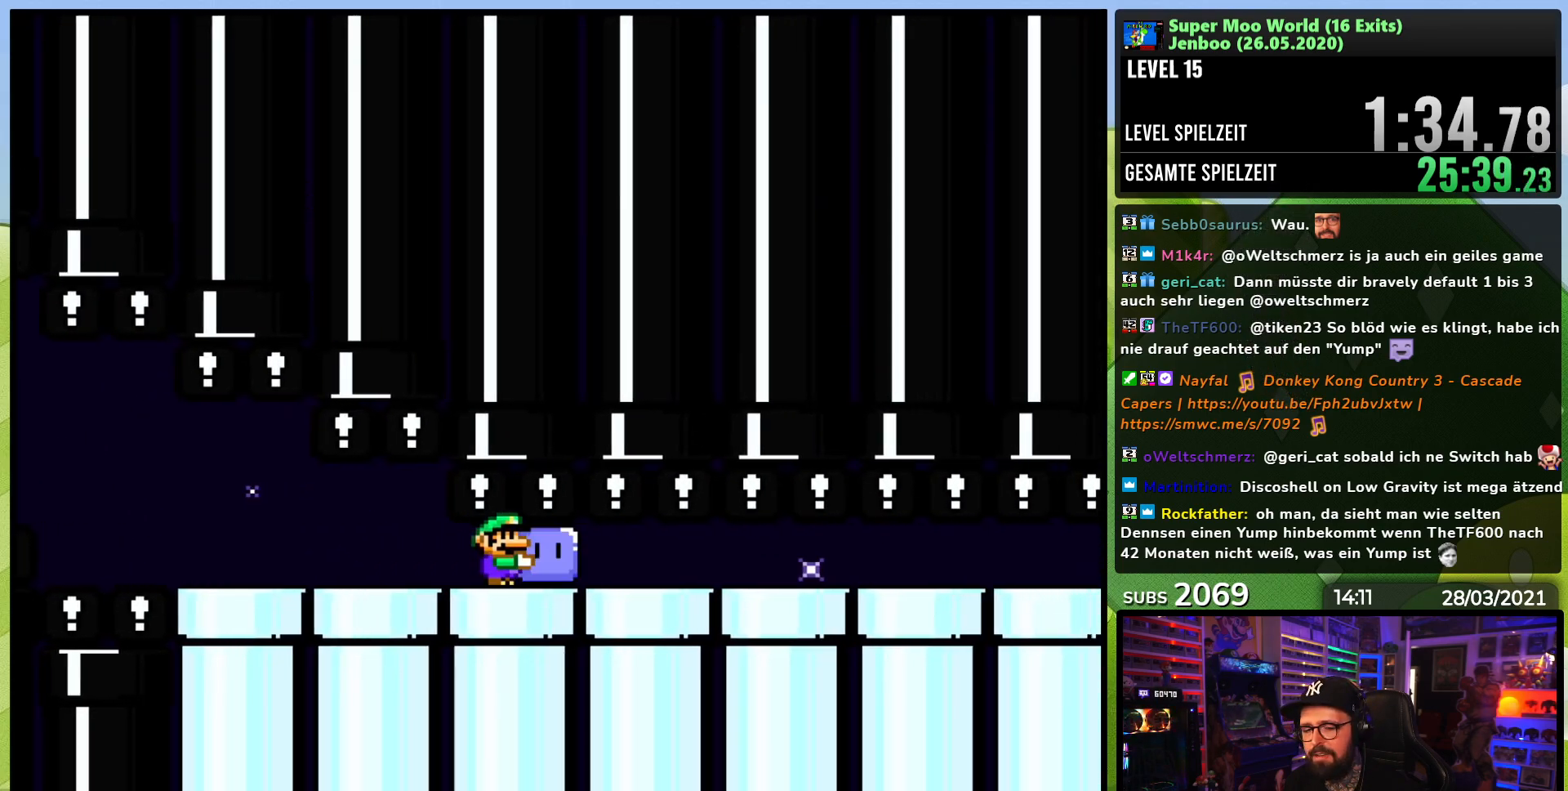
{"dt_ms": 500, "buttons": ["Y", "DPAD_RIGHT"], "events": []}
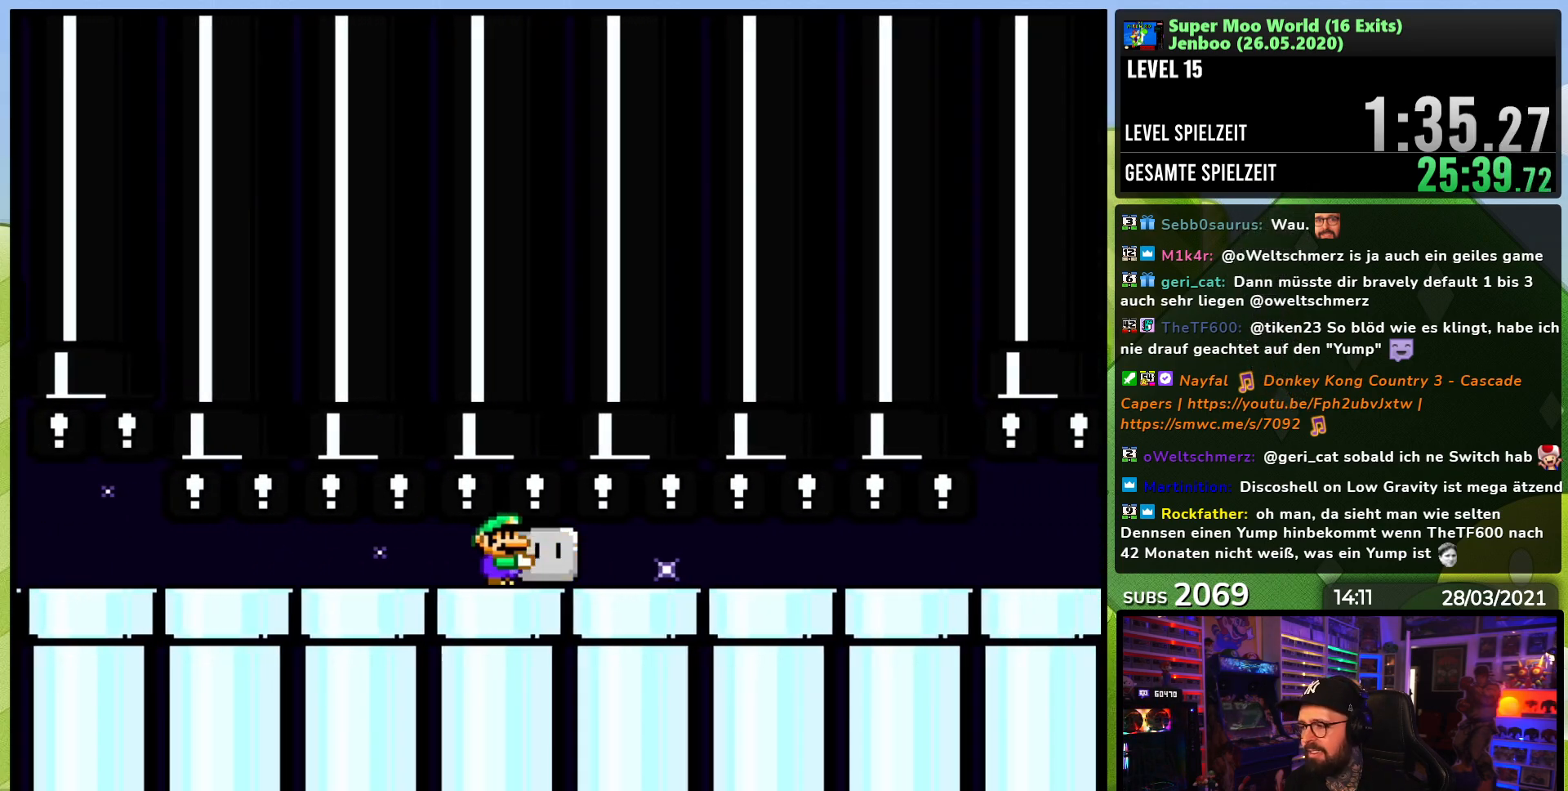
{"dt_ms": 1000, "buttons": ["B", "Y", "DPAD_RIGHT"], "events": [[933, "B", "down"]]}
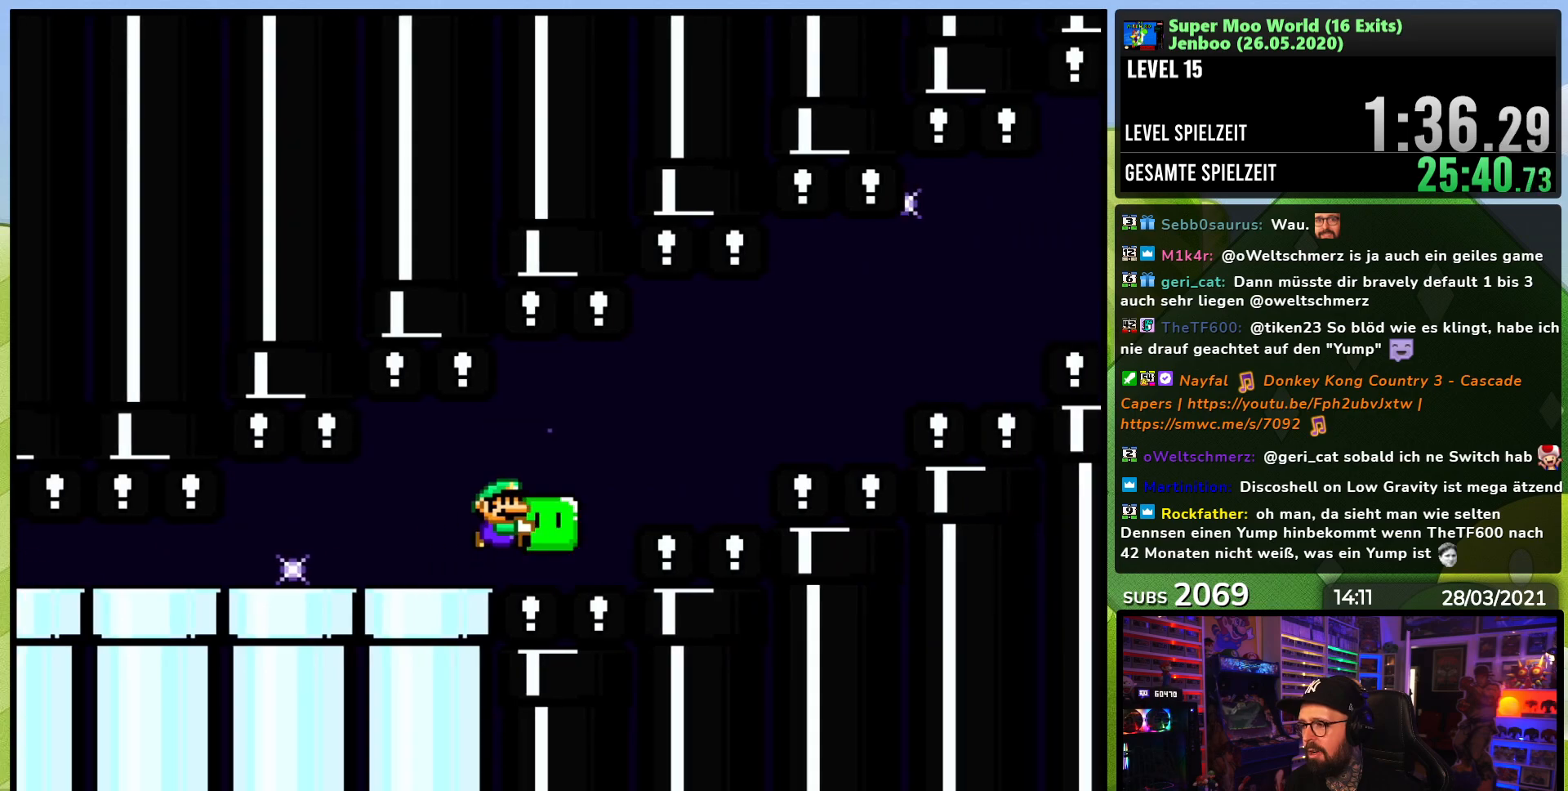
{"dt_ms": 500, "buttons": ["B", "Y", "DPAD_RIGHT"], "events": []}
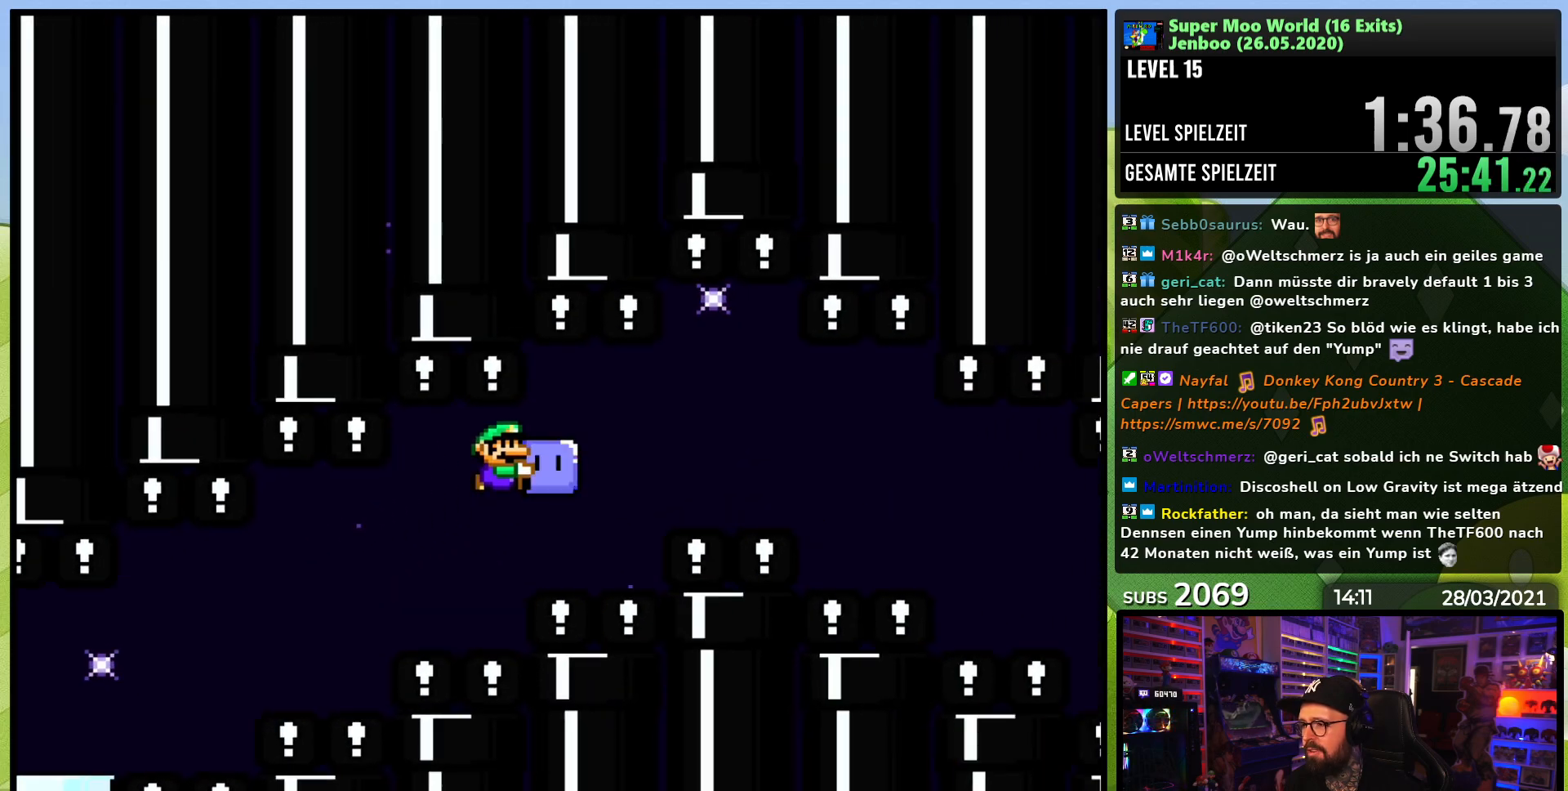
{"dt_ms": 500, "buttons": ["B", "Y", "DPAD_RIGHT"], "events": []}
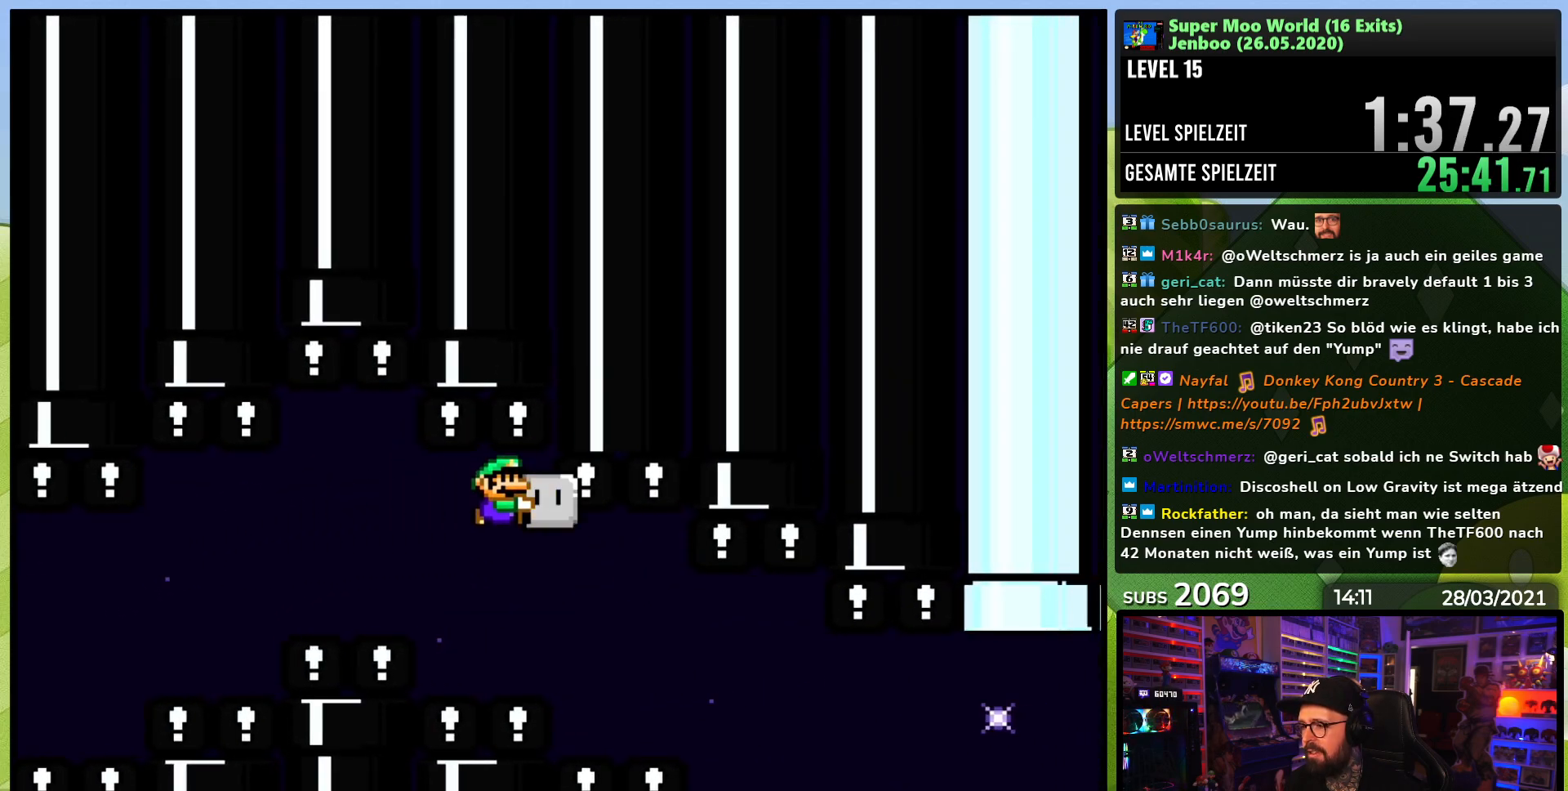
{"dt_ms": 1000, "buttons": [], "events": [[517, "B", "up"], [533, "DPAD_RIGHT", "up"], [583, "Y", "up"]]}
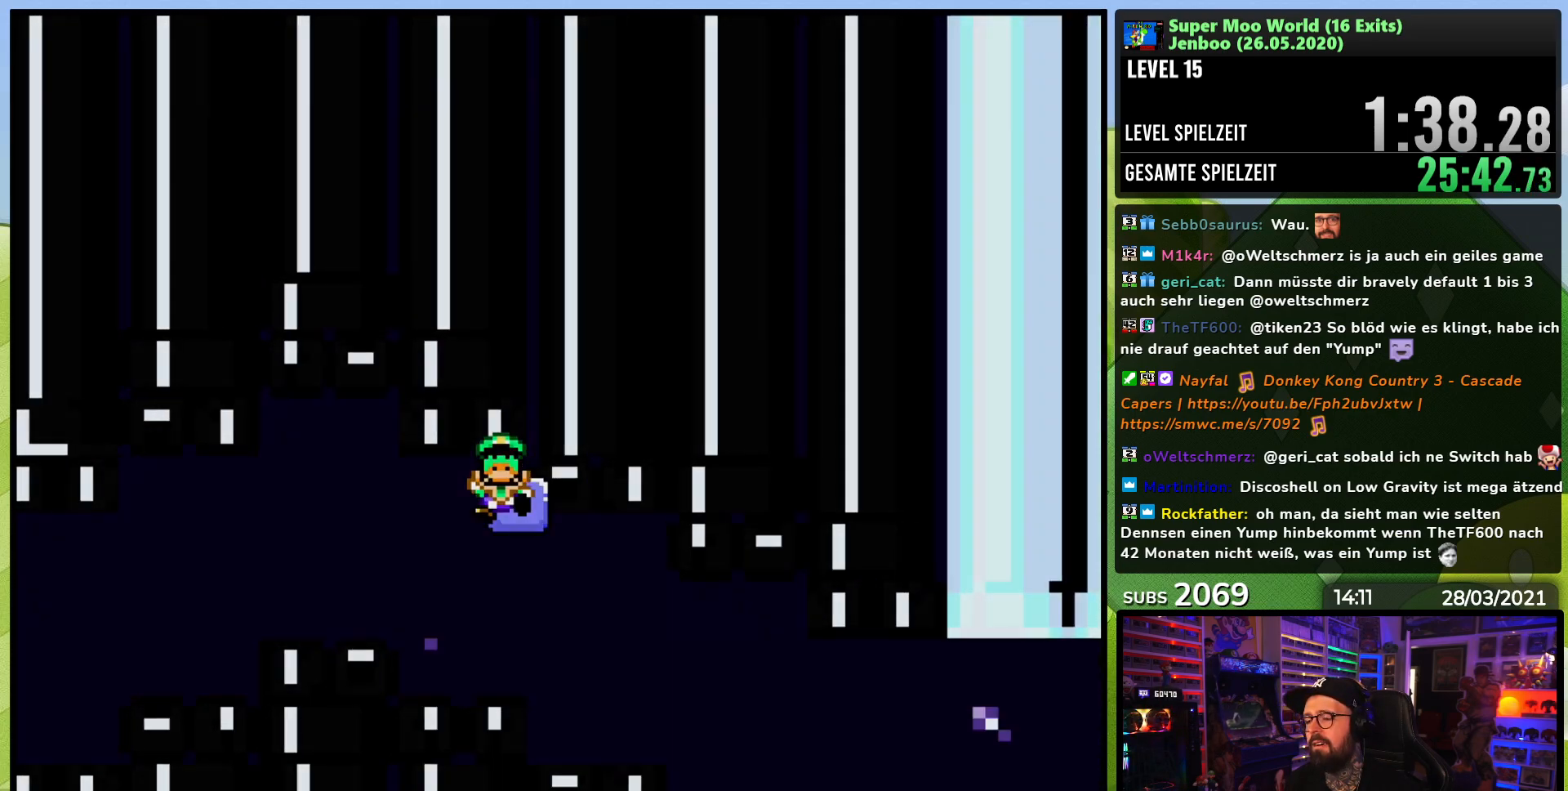
{"dt_ms": 500, "buttons": [], "events": []}
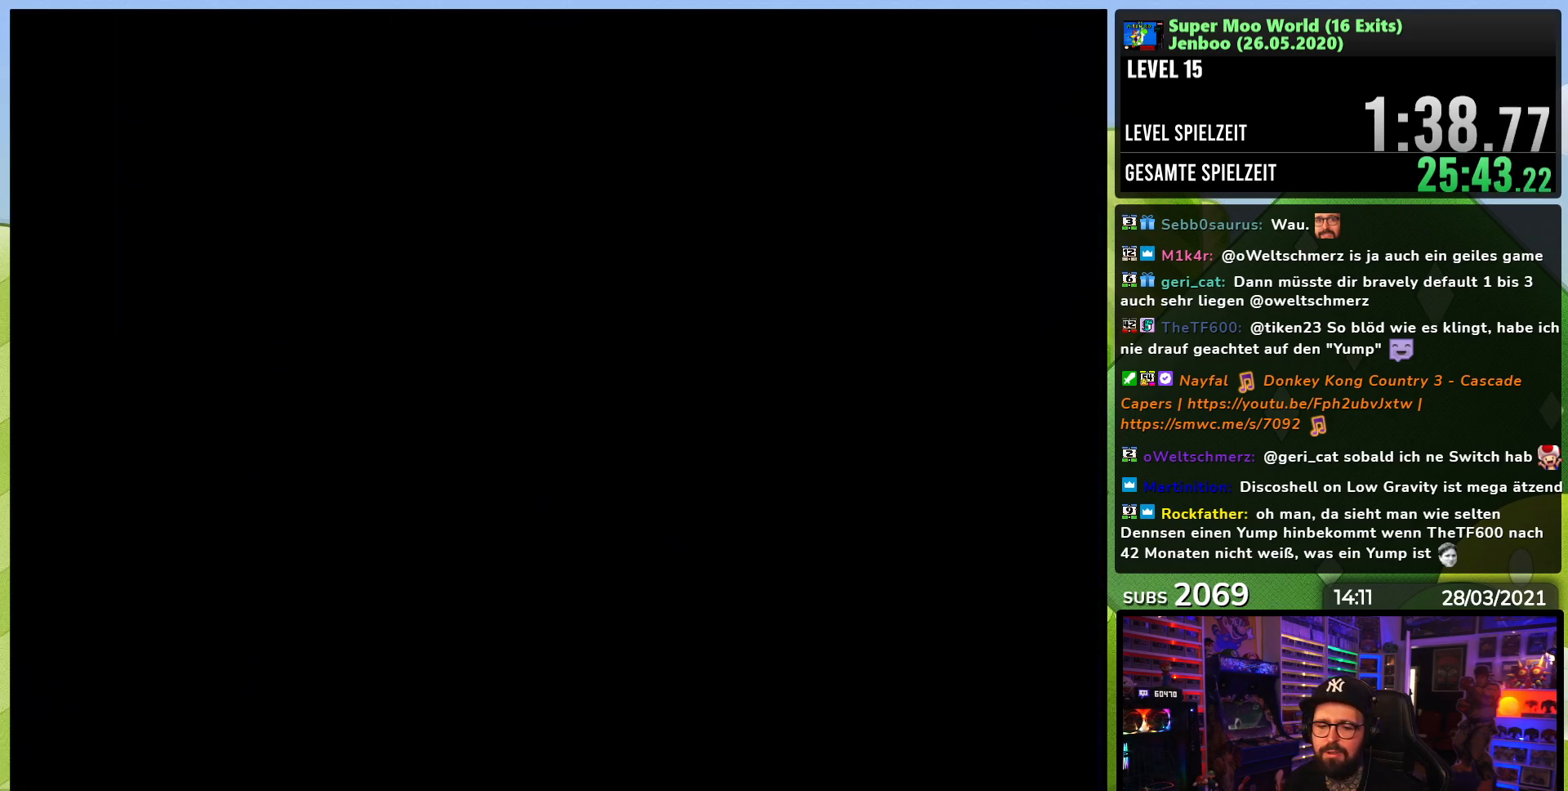
{"dt_ms": 500, "buttons": ["Y", "DPAD_RIGHT"], "events": [[300, "Y", "down"], [417, "DPAD_RIGHT", "down"]]}
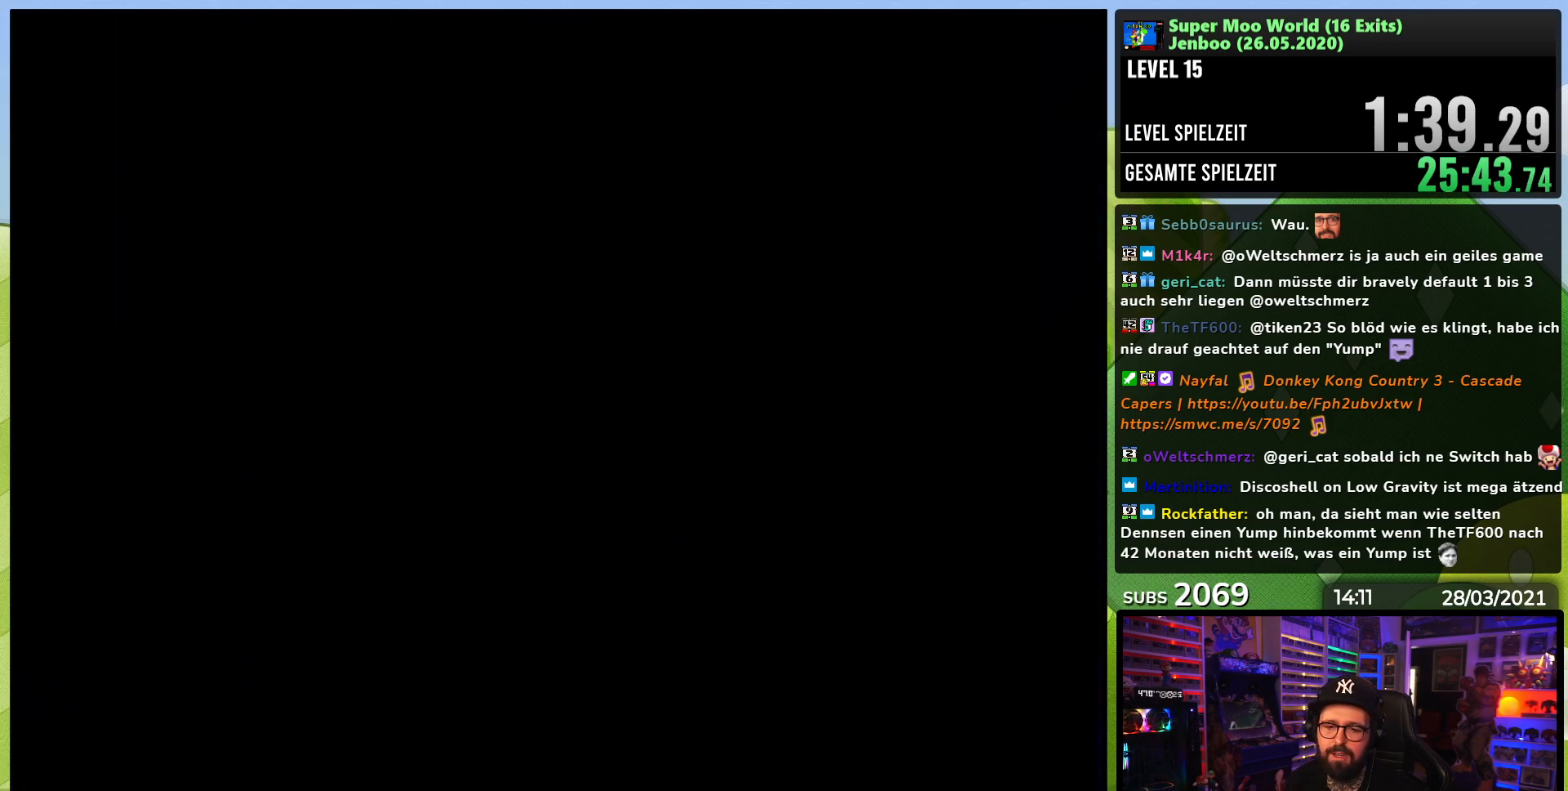
{"dt_ms": 500, "buttons": ["Y", "DPAD_RIGHT"], "events": []}
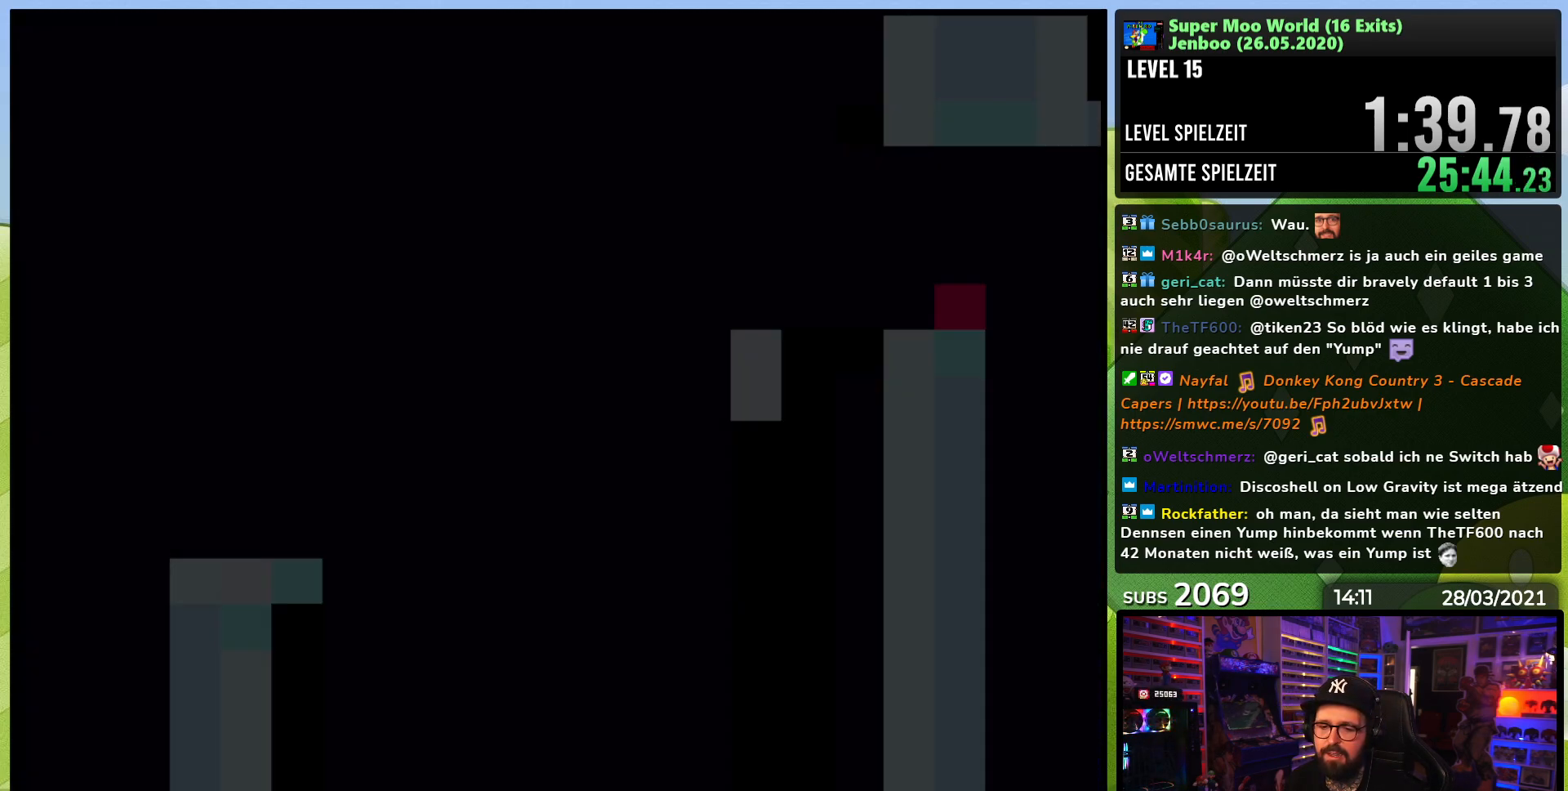
{"dt_ms": 500, "buttons": ["Y", "DPAD_RIGHT"], "events": []}
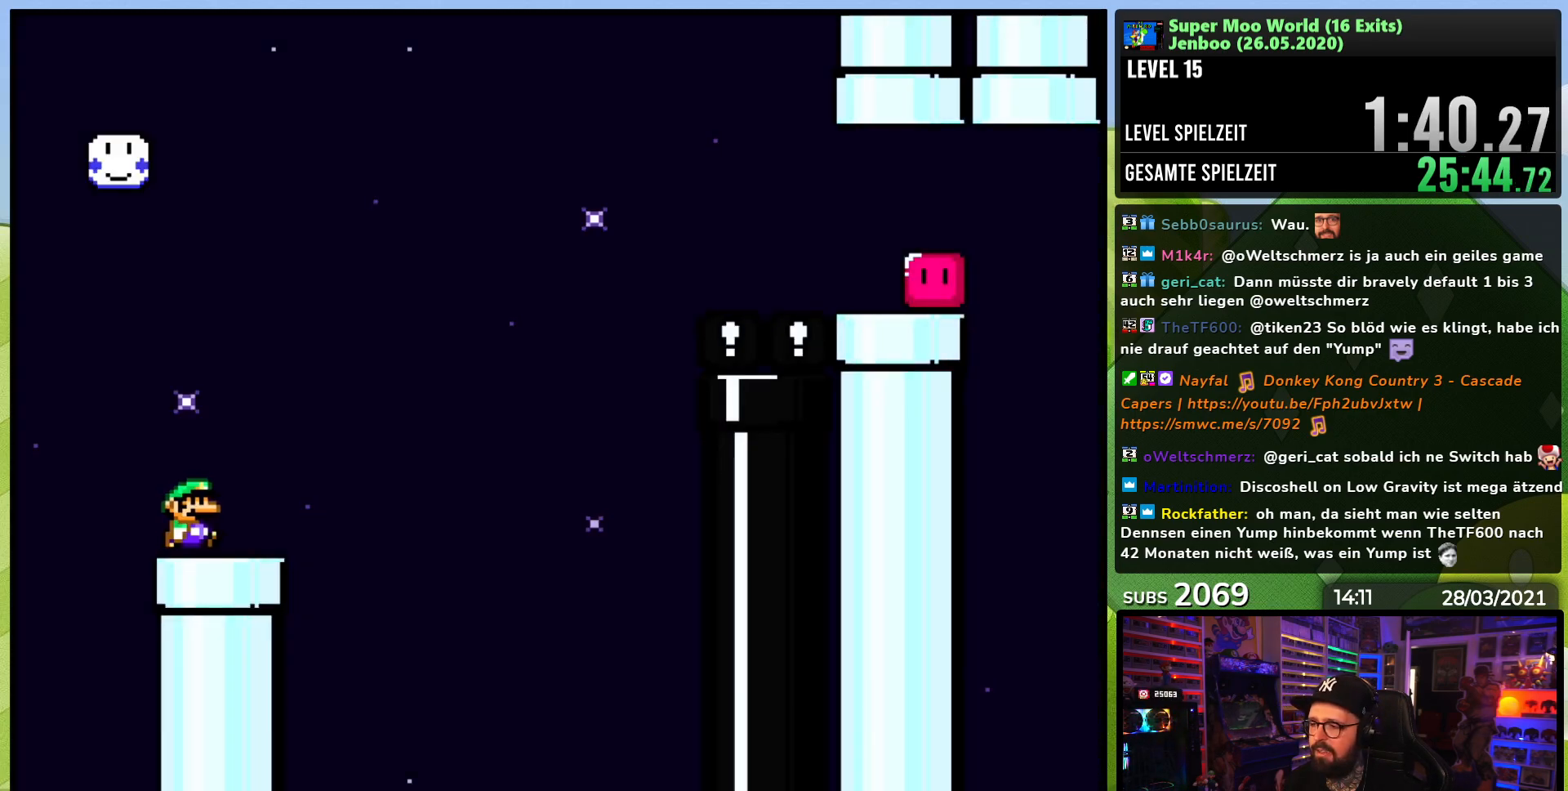
{"dt_ms": 500, "buttons": ["B", "Y", "DPAD_RIGHT"], "events": [[83, "B", "down"]]}
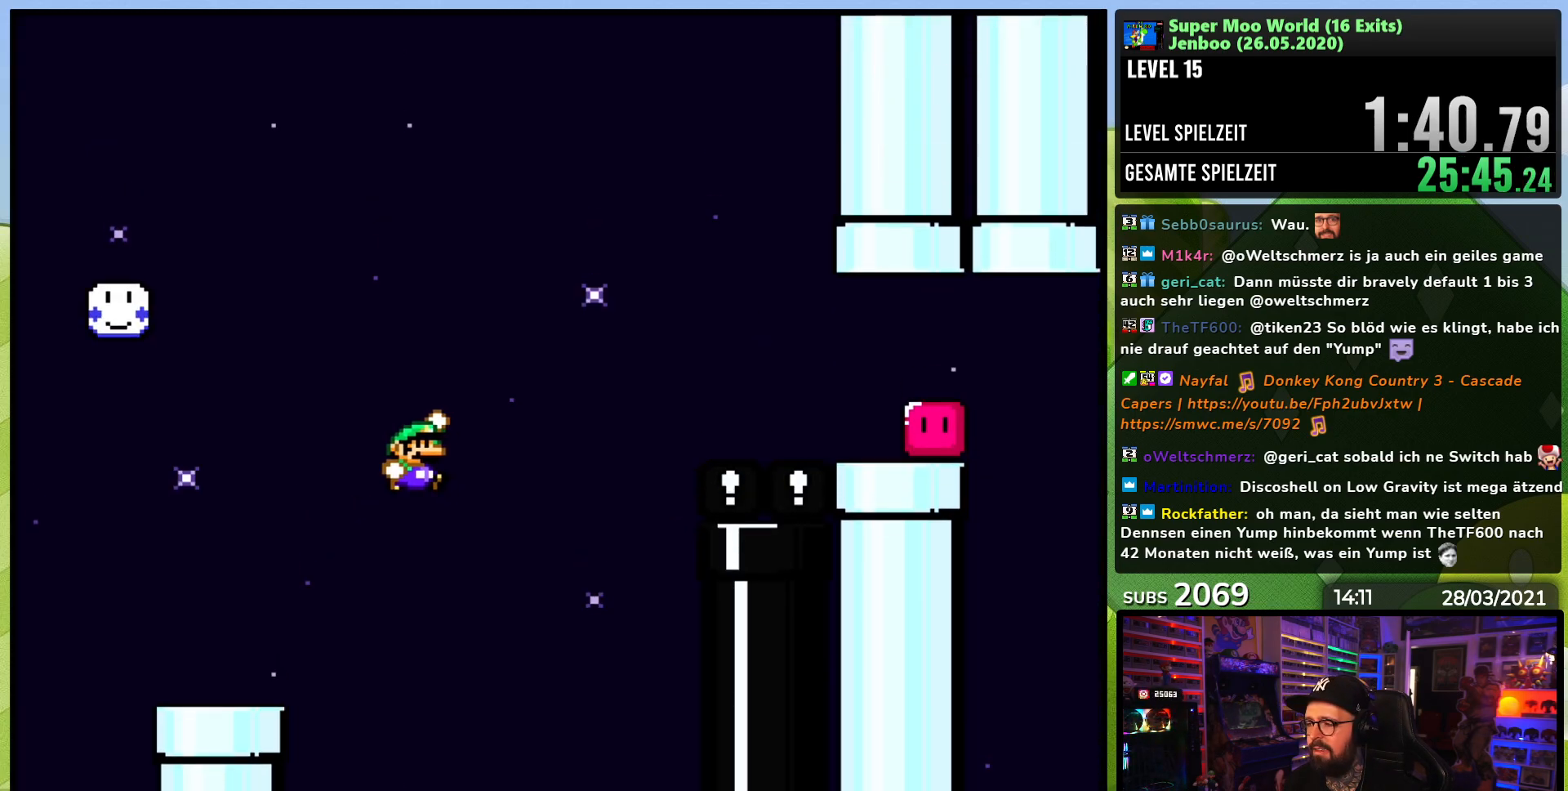
{"dt_ms": 500, "buttons": ["B", "Y", "DPAD_RIGHT"], "events": []}
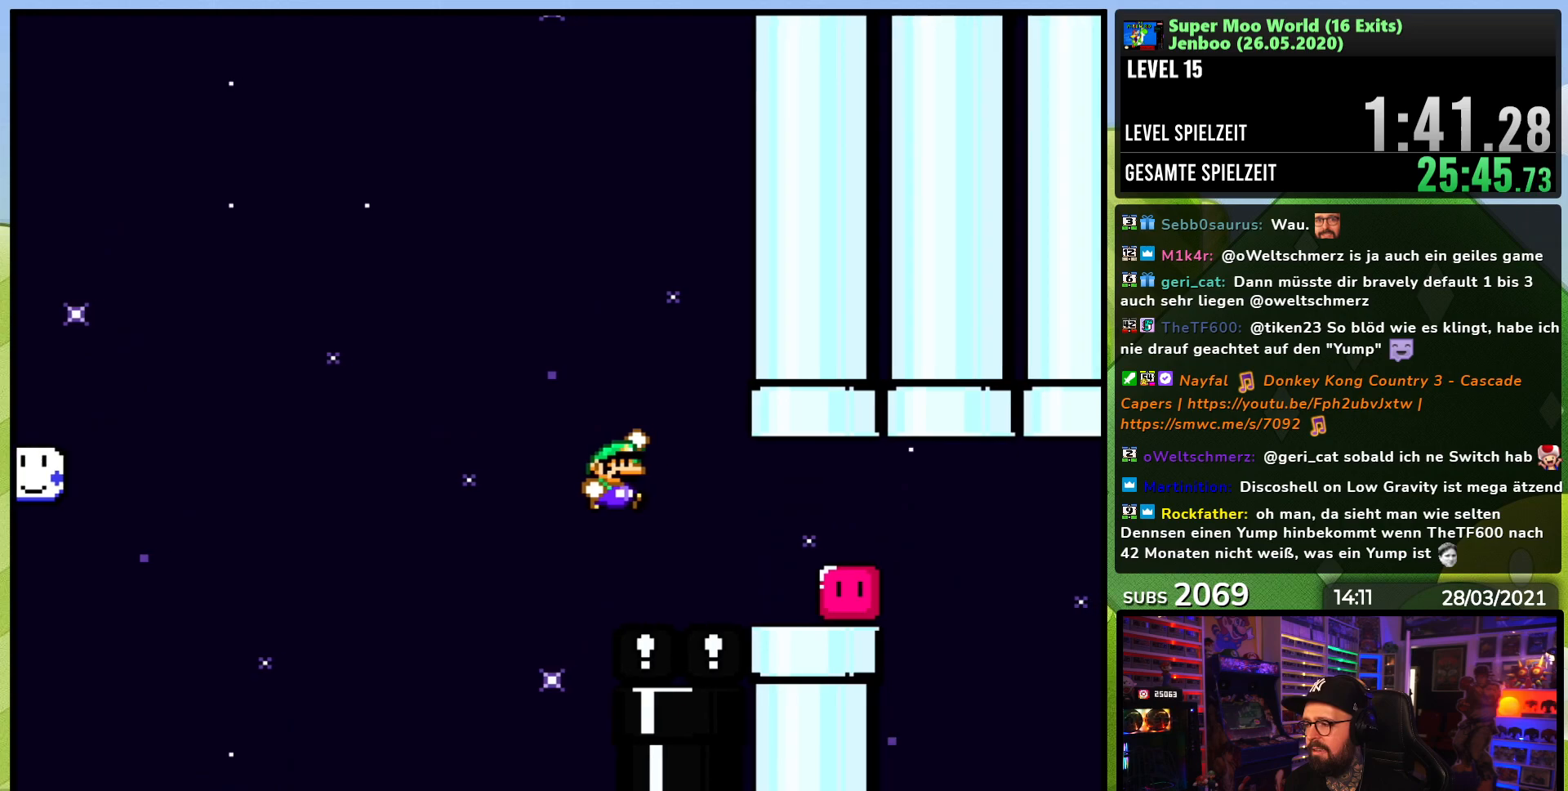
{"dt_ms": 500, "buttons": ["Y", "DPAD_RIGHT"], "events": [[283, "B", "up"], [300, "Y", "up"], [417, "Y", "down"]]}
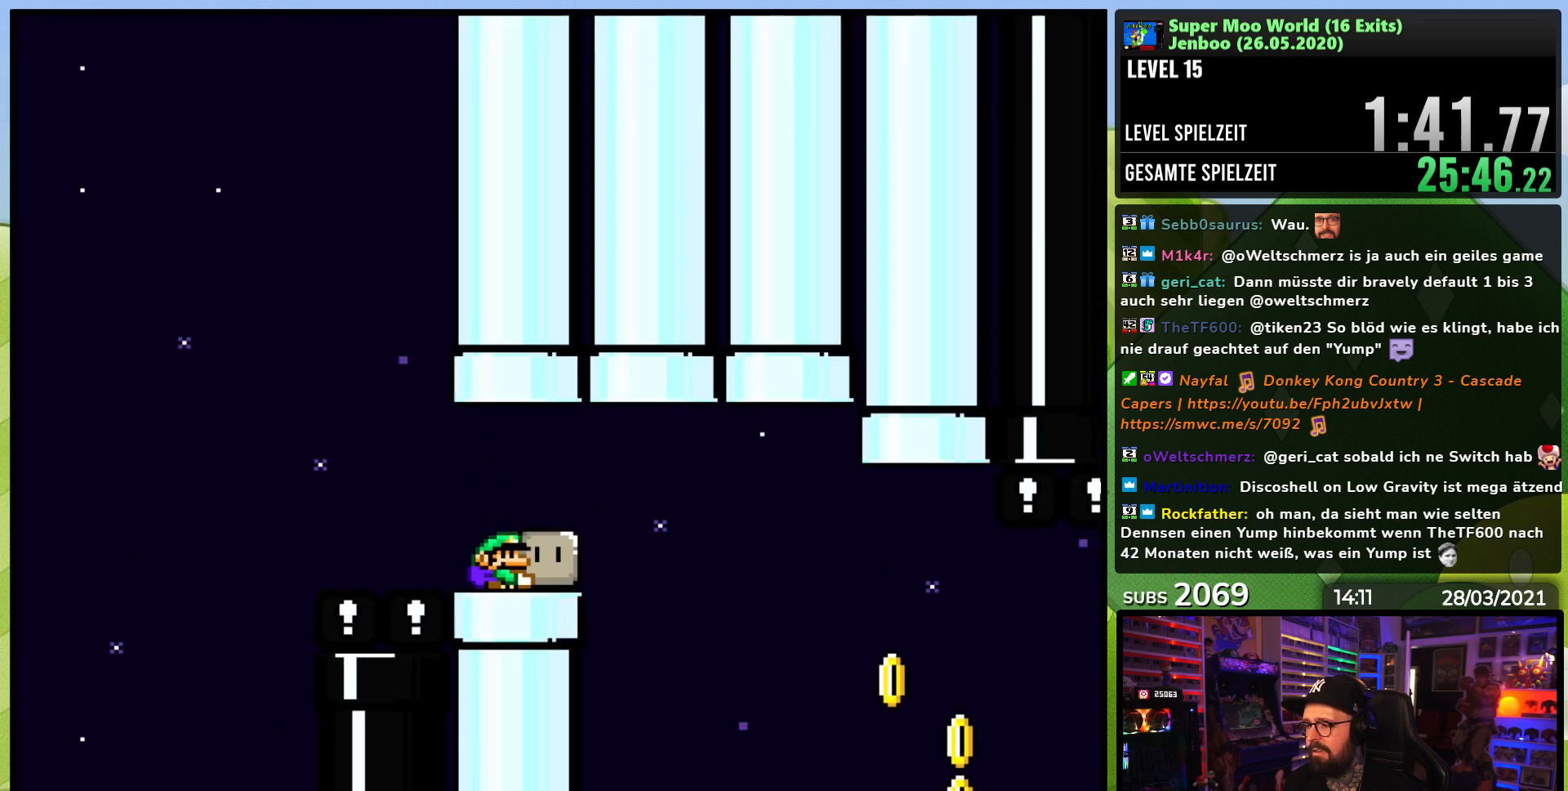
{"dt_ms": 500, "buttons": ["Y", "DPAD_RIGHT"], "events": []}
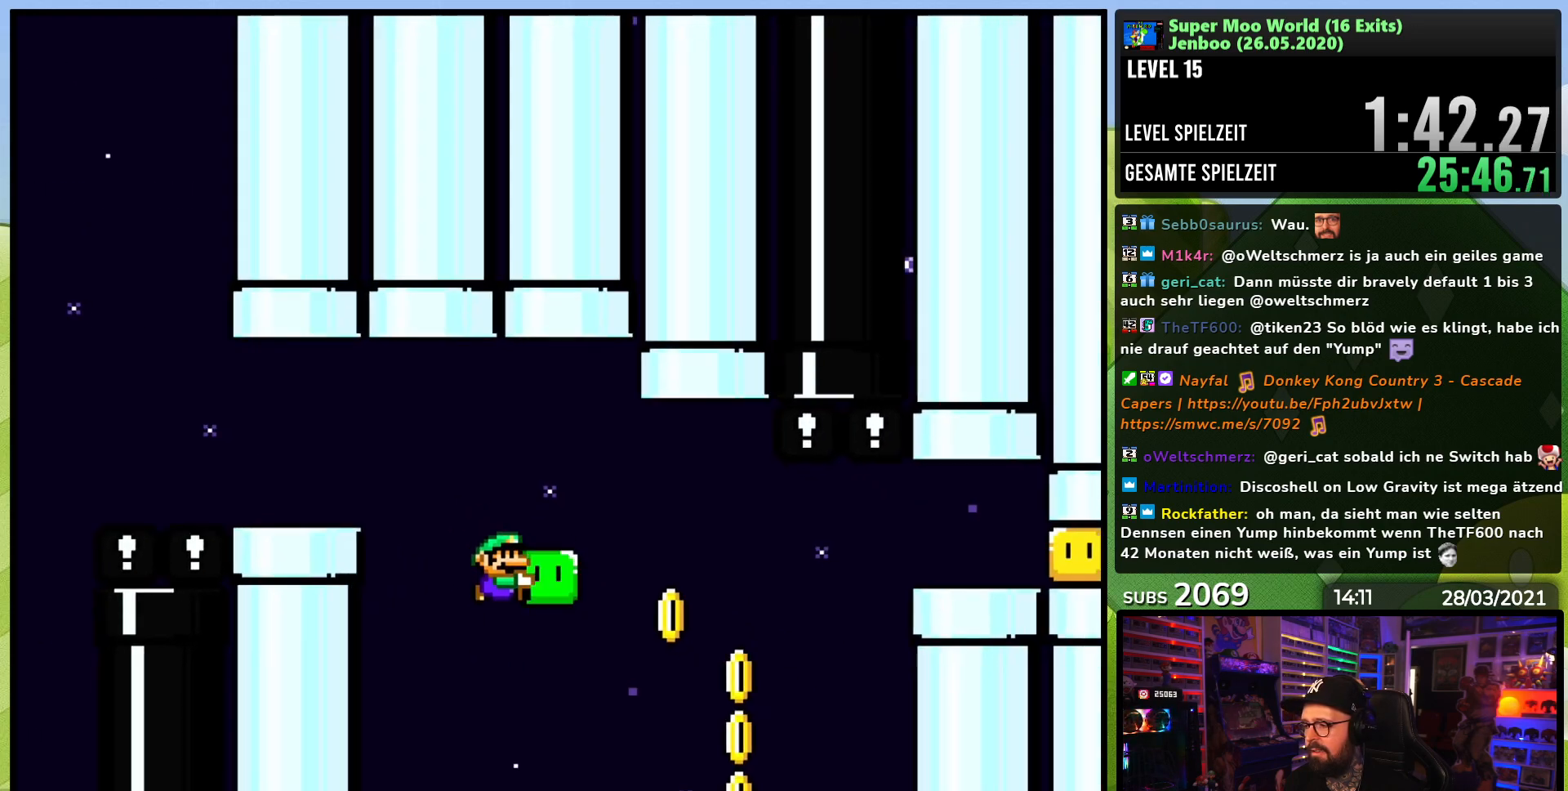
{"dt_ms": 500, "buttons": ["Y", "DPAD_LEFT"], "events": [[367, "DPAD_RIGHT", "up"], [383, "DPAD_LEFT", "down"], [383, "DPAD_UP", "down"], [433, "DPAD_UP", "up"]]}
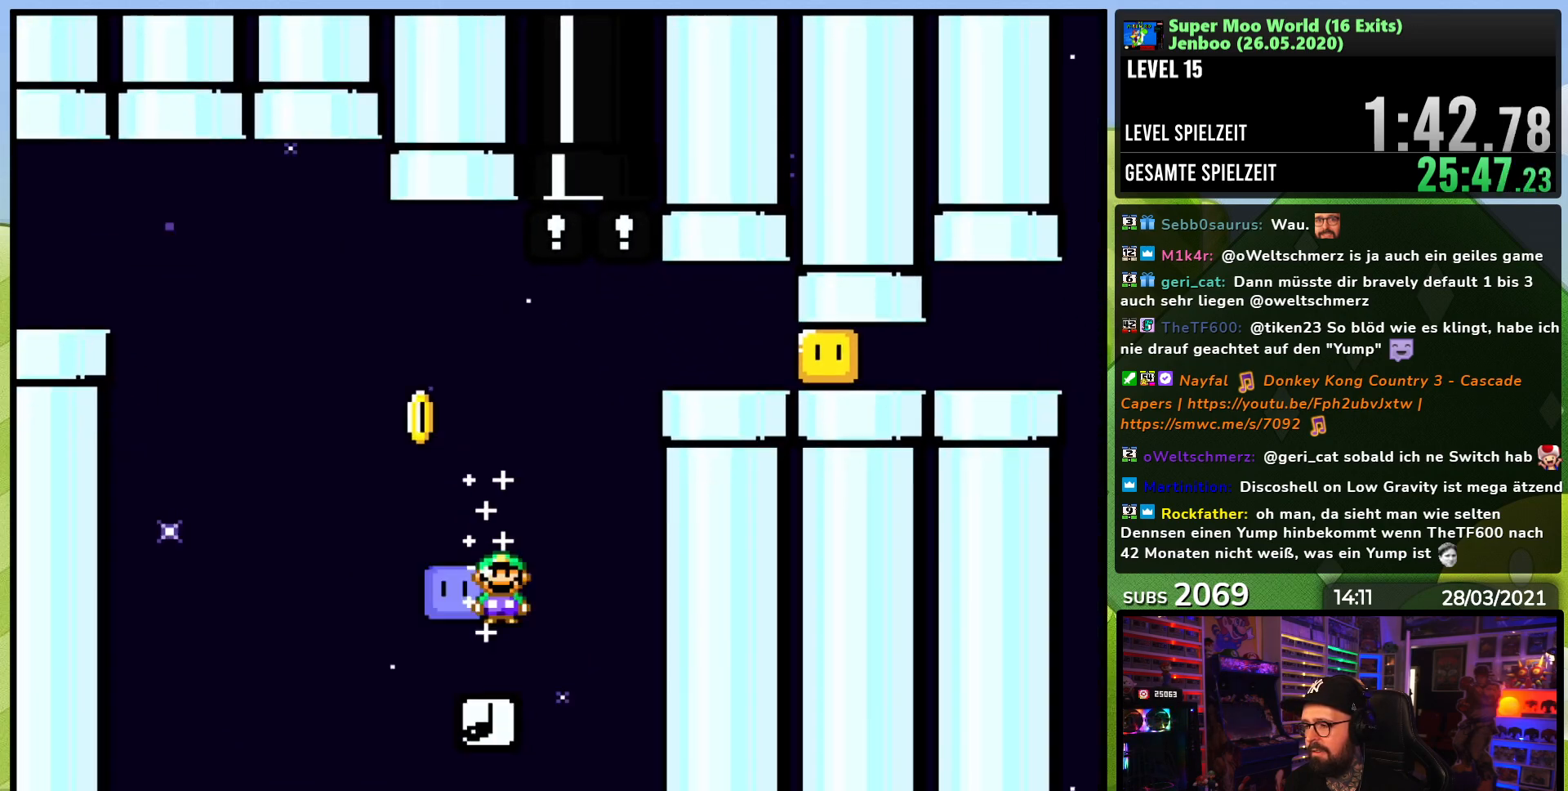
{"dt_ms": 500, "buttons": ["B", "Y", "DPAD_RIGHT"], "events": [[33, "DPAD_LEFT", "up"], [117, "DPAD_RIGHT", "down"], [200, "DPAD_RIGHT", "up"], [250, "B", "down"], [467, "DPAD_RIGHT", "down"]]}